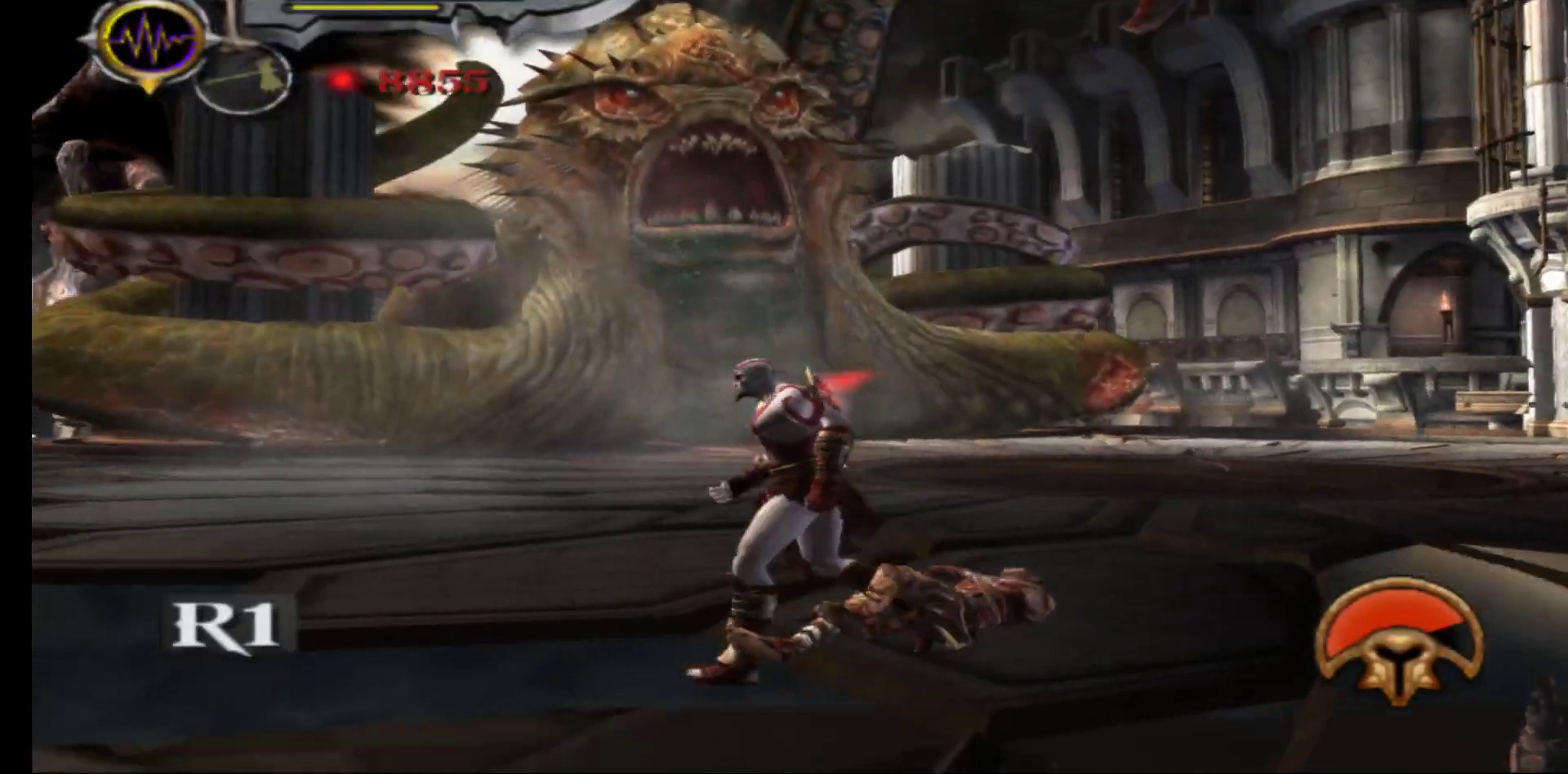
Gameplay with a controller (Xbox layout); each line is a JSON object with the inputs held at the frame after it. "events" lists button and stick changes between this image and that frame as [ms after this image, input, new state], when the widget could be followed in between.
{"buttons": [], "left_stick": "up-left", "right_stick": "center", "events": [[67, "left_stick", "up-left"]]}
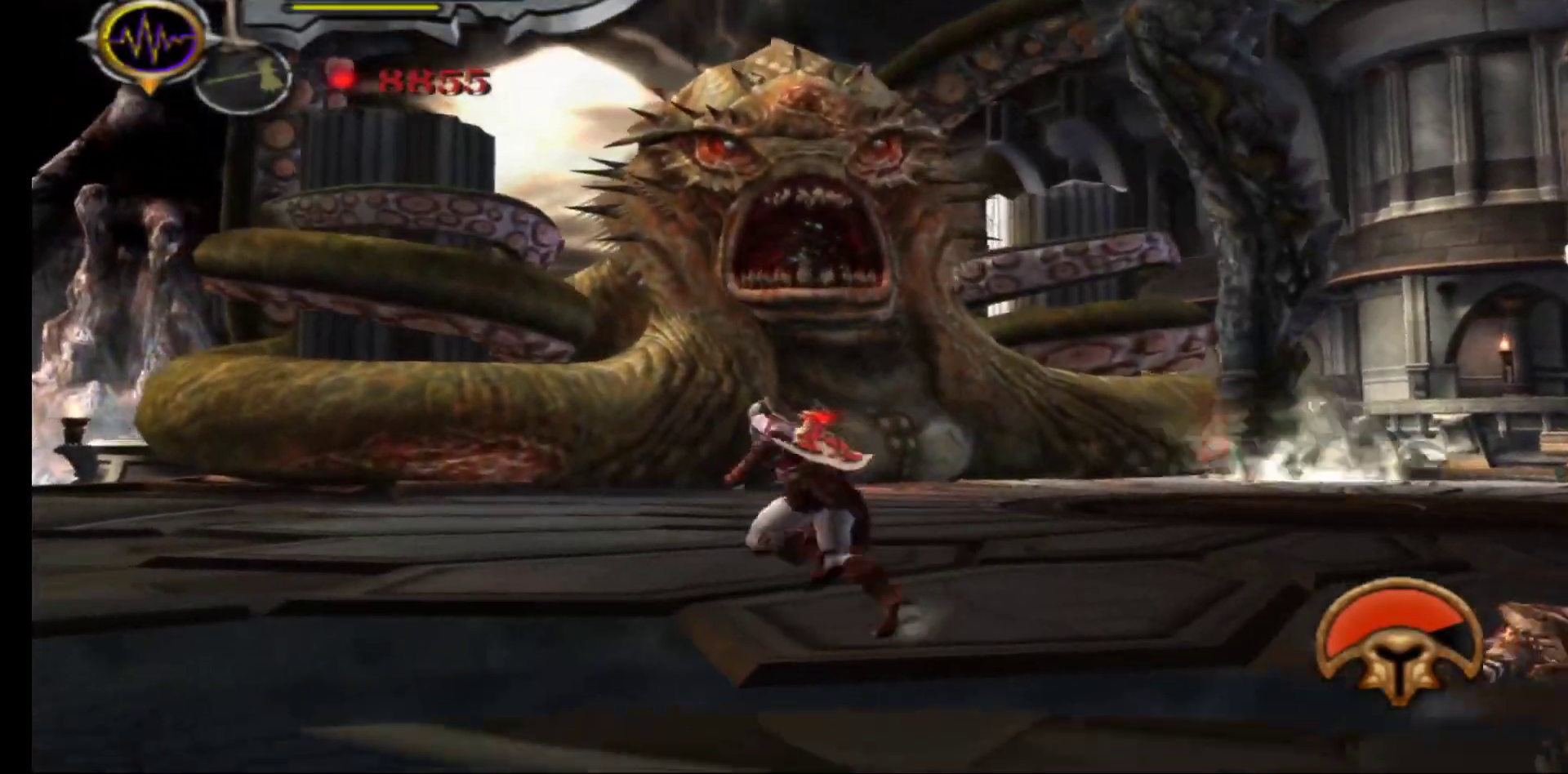
{"buttons": [], "left_stick": "up", "right_stick": "center", "events": [[400, "left_stick", "up"]]}
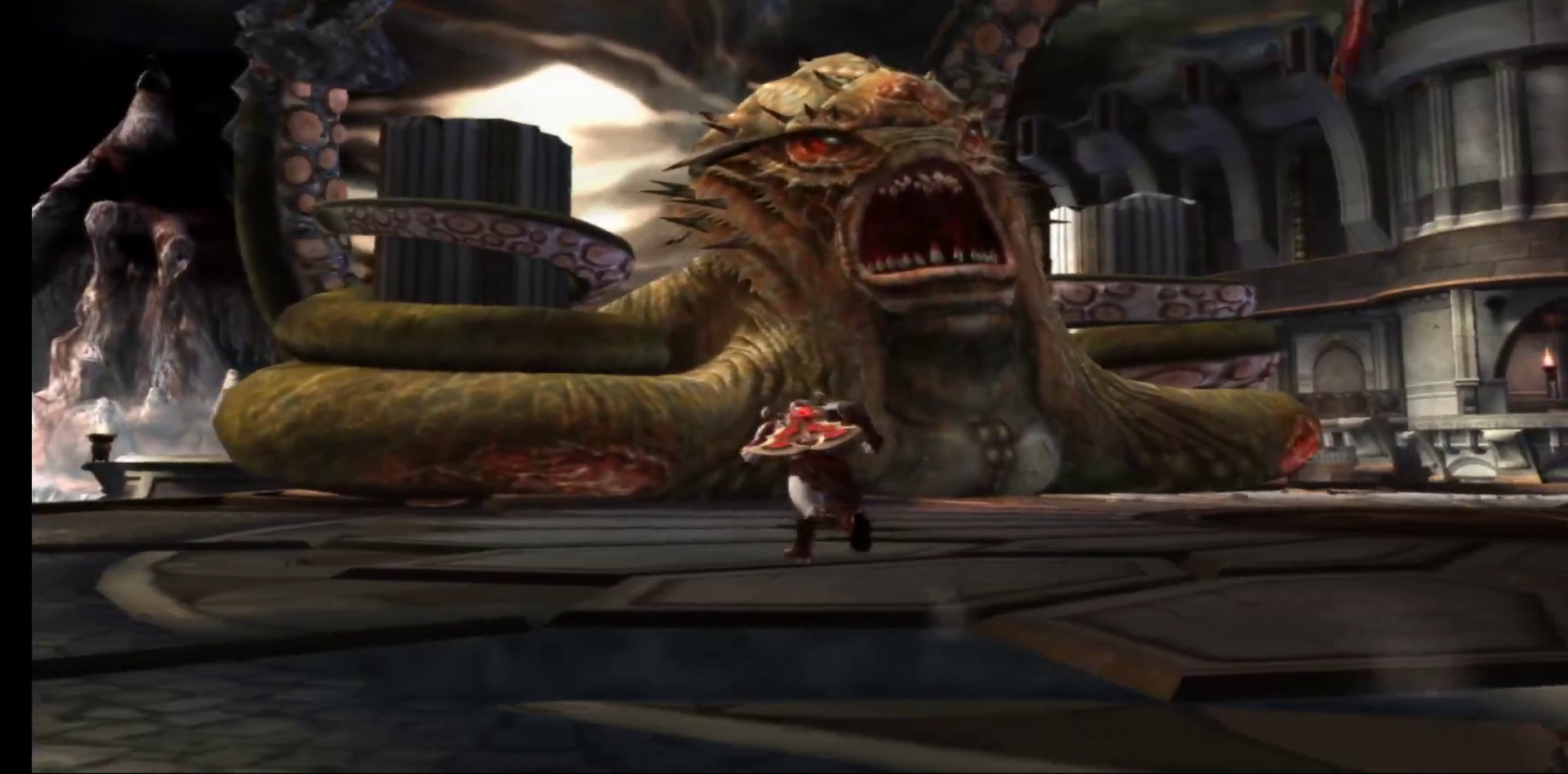
{"buttons": [], "left_stick": "up", "right_stick": "center", "events": []}
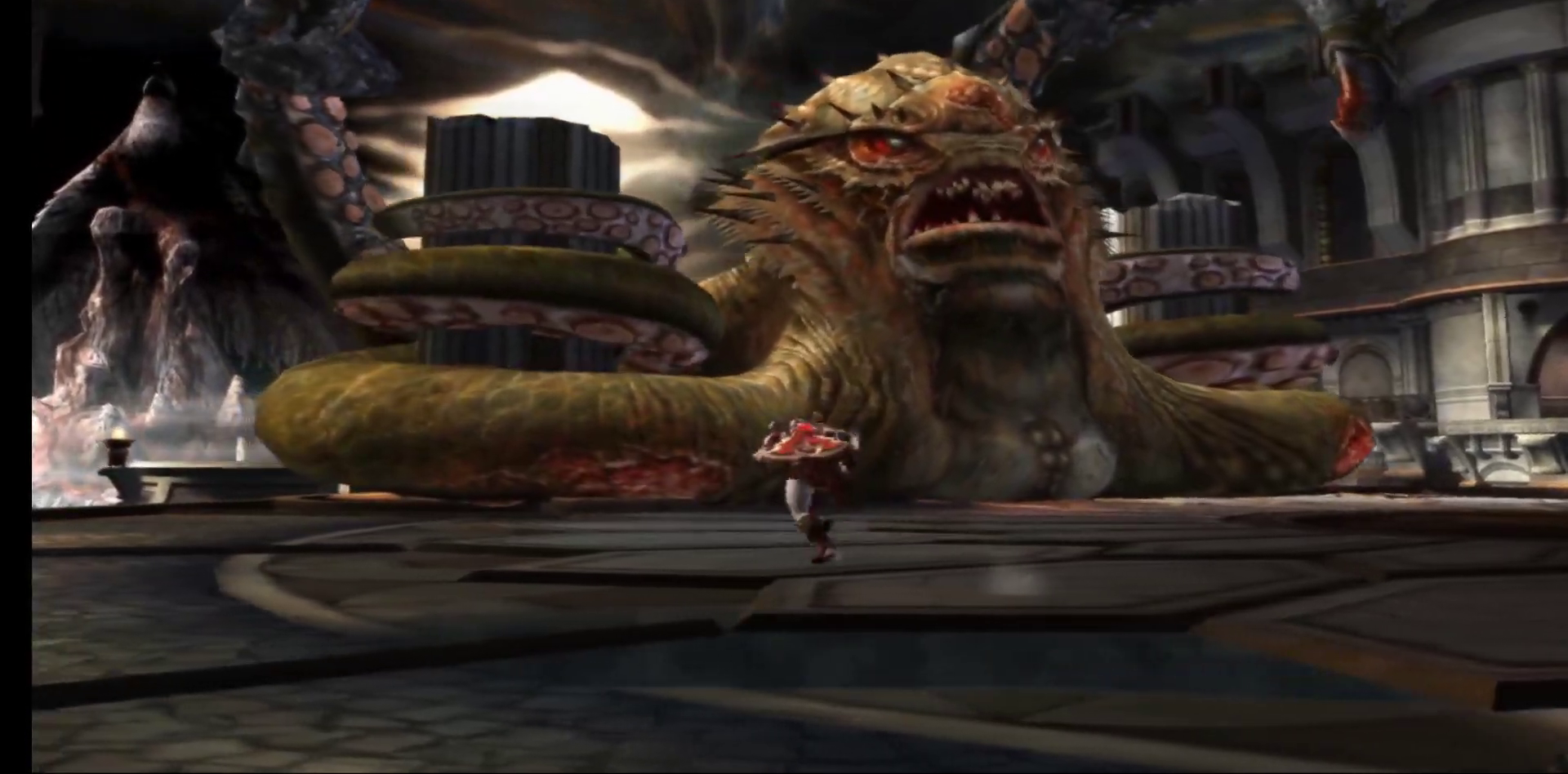
{"buttons": [], "left_stick": "up", "right_stick": "center", "events": []}
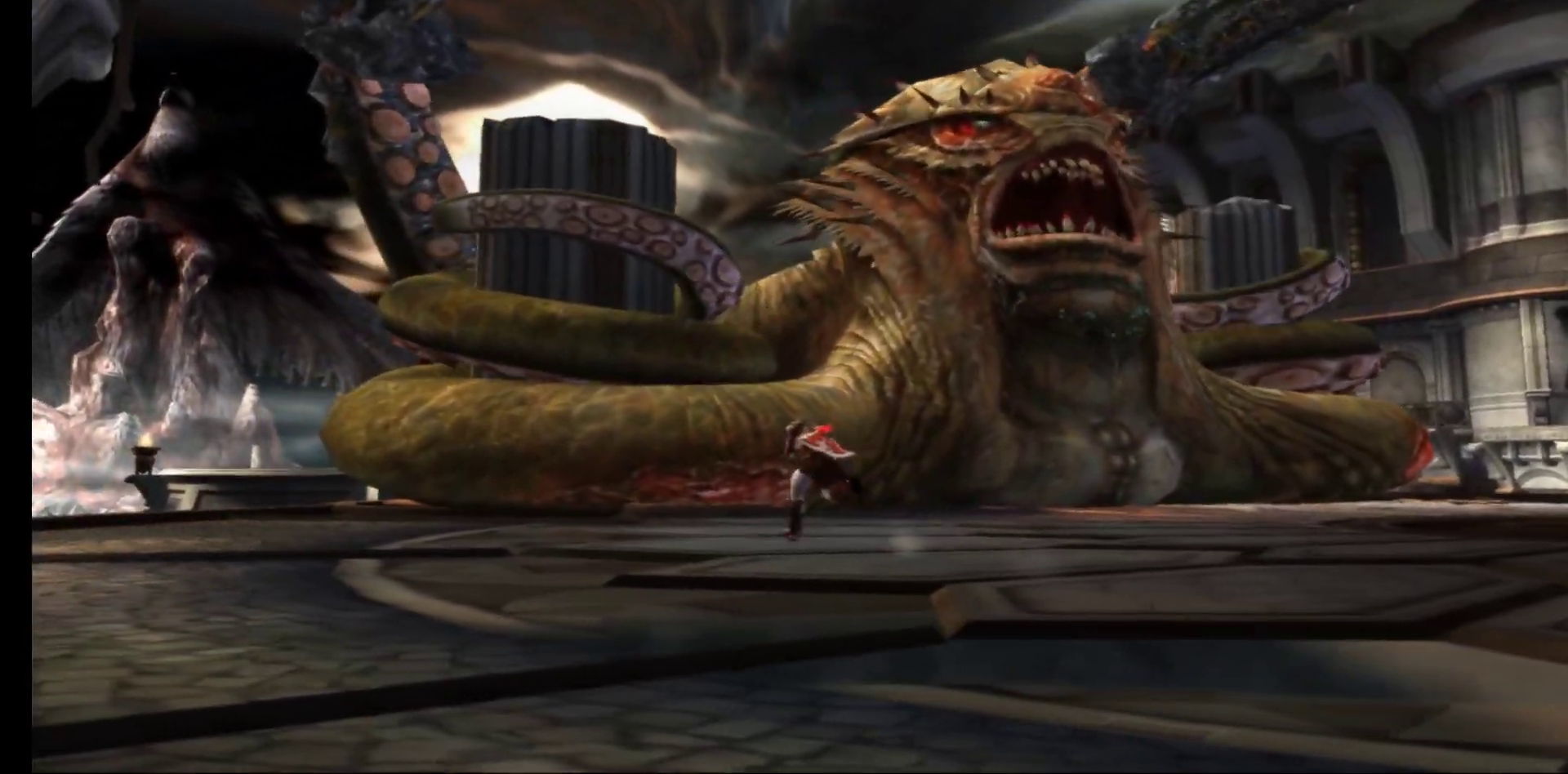
{"buttons": [], "left_stick": "up", "right_stick": "center", "events": []}
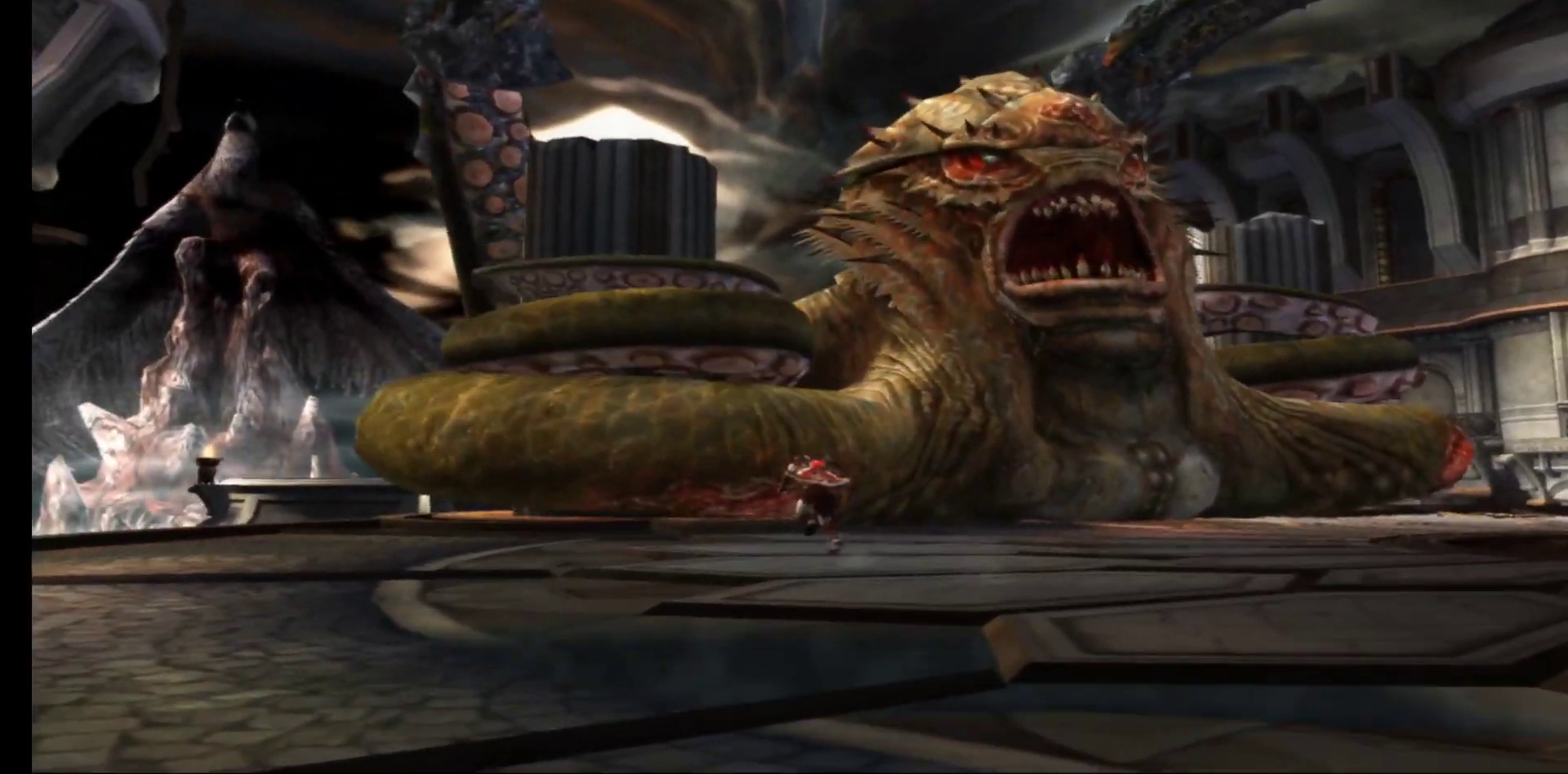
{"buttons": ["X"], "left_stick": "up-left", "right_stick": "center", "events": [[133, "L3", "down"], [133, "R3", "down"], [267, "R3", "up"], [283, "L3", "up"], [317, "left_stick", "up-left"], [417, "X", "down"]]}
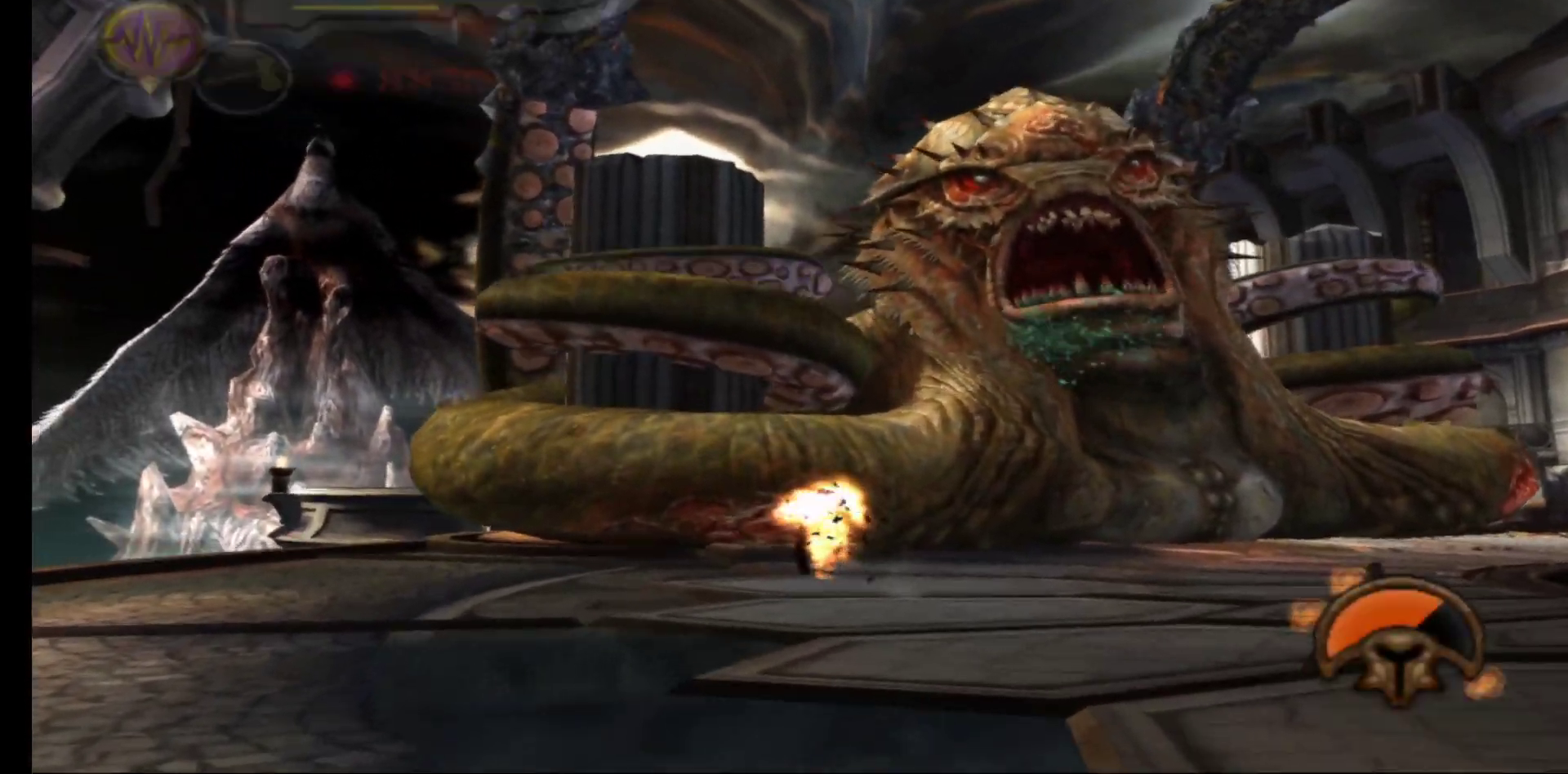
{"buttons": [], "left_stick": "center", "right_stick": "center", "events": [[17, "X", "up"], [100, "X", "down"], [200, "X", "up"], [250, "X", "down"], [283, "left_stick", "center"], [350, "X", "up"], [417, "X", "down"], [500, "X", "up"]]}
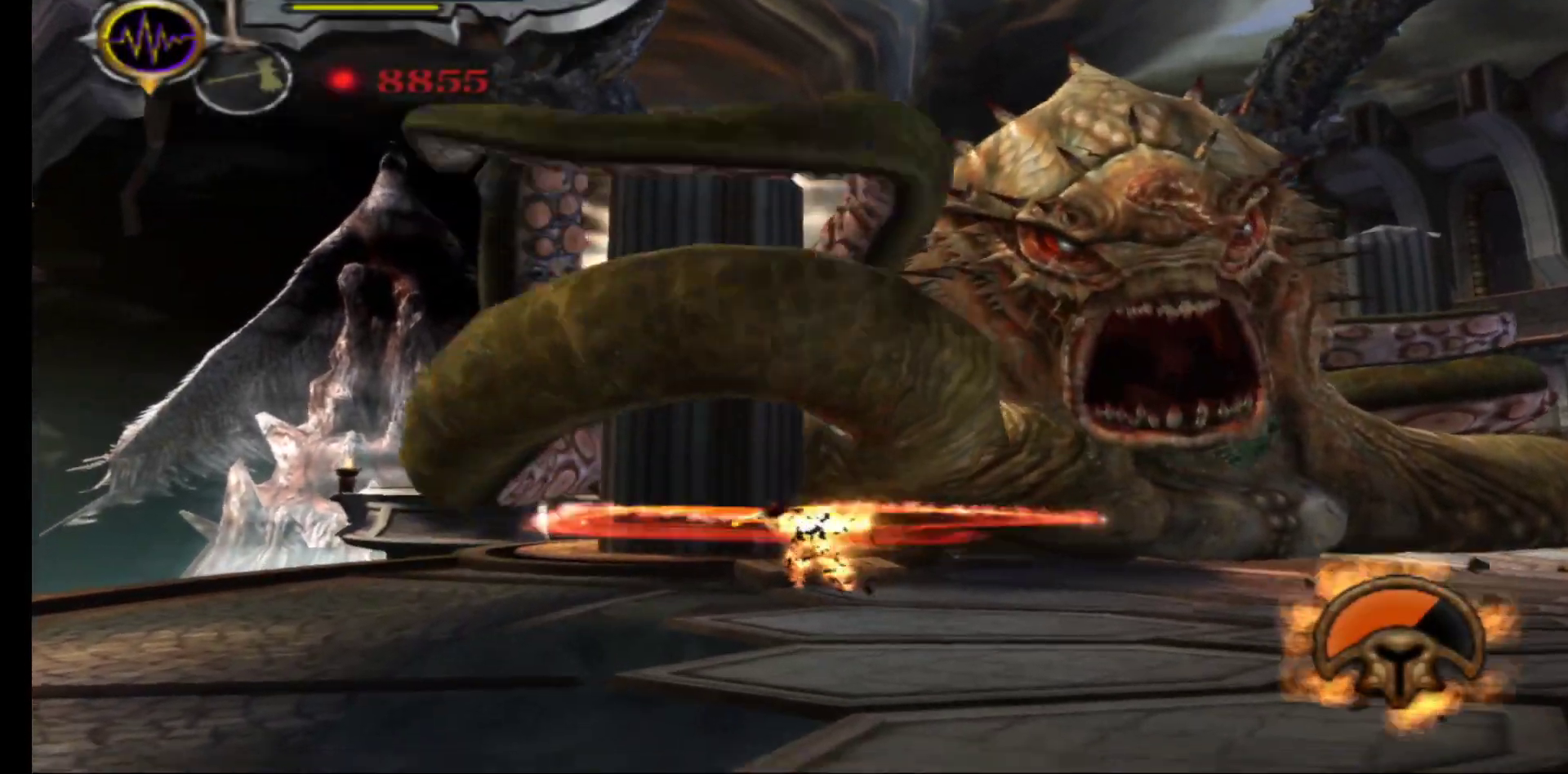
{"buttons": [], "left_stick": "center", "right_stick": "center", "events": [[67, "X", "down"], [183, "X", "up"], [233, "X", "down"], [350, "X", "up"], [400, "X", "down"], [500, "X", "up"]]}
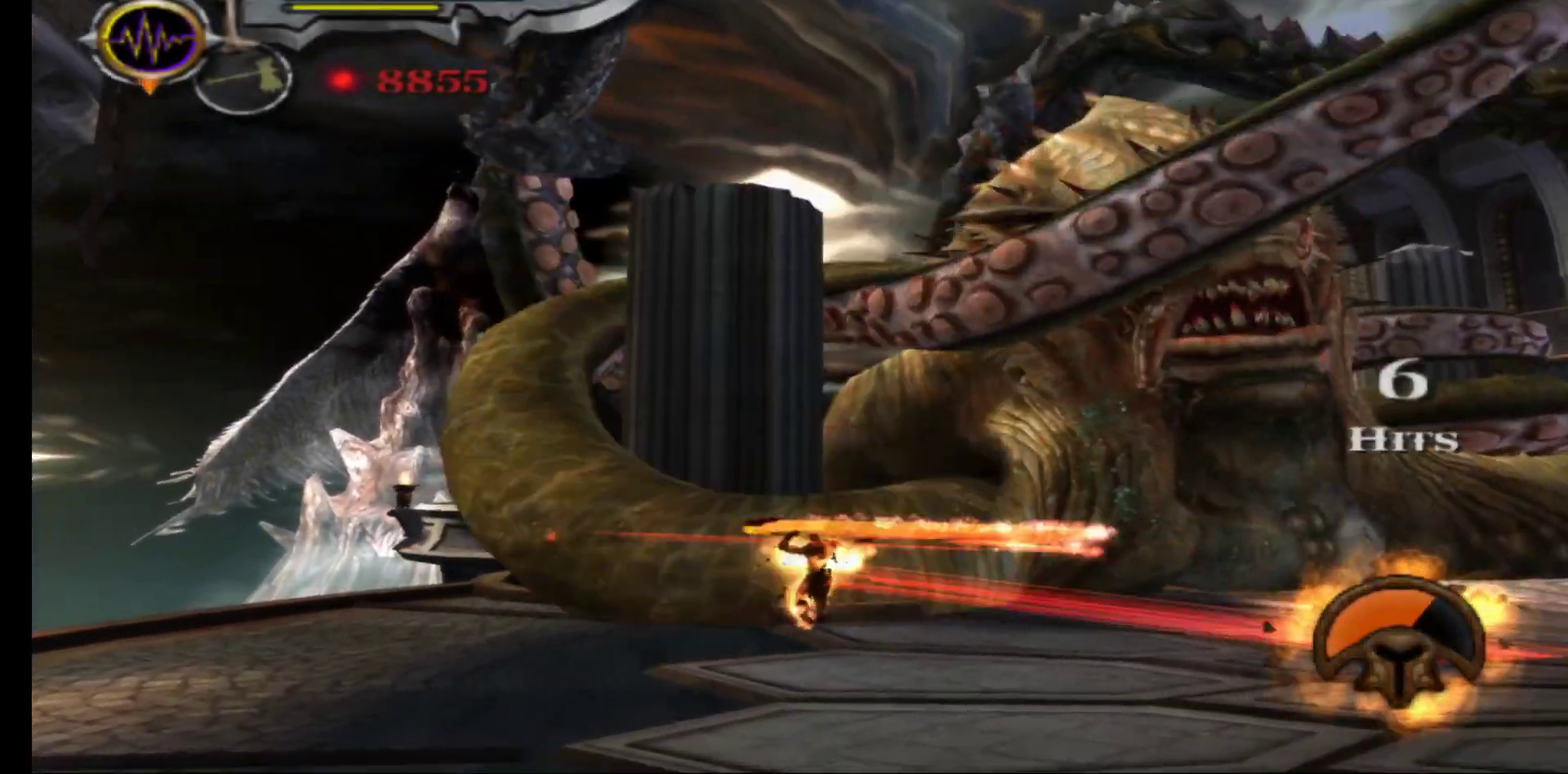
{"buttons": [], "left_stick": "center", "right_stick": "center", "events": [[83, "X", "down"], [167, "X", "up"], [233, "X", "down"], [350, "X", "up"], [417, "X", "down"], [483, "X", "up"]]}
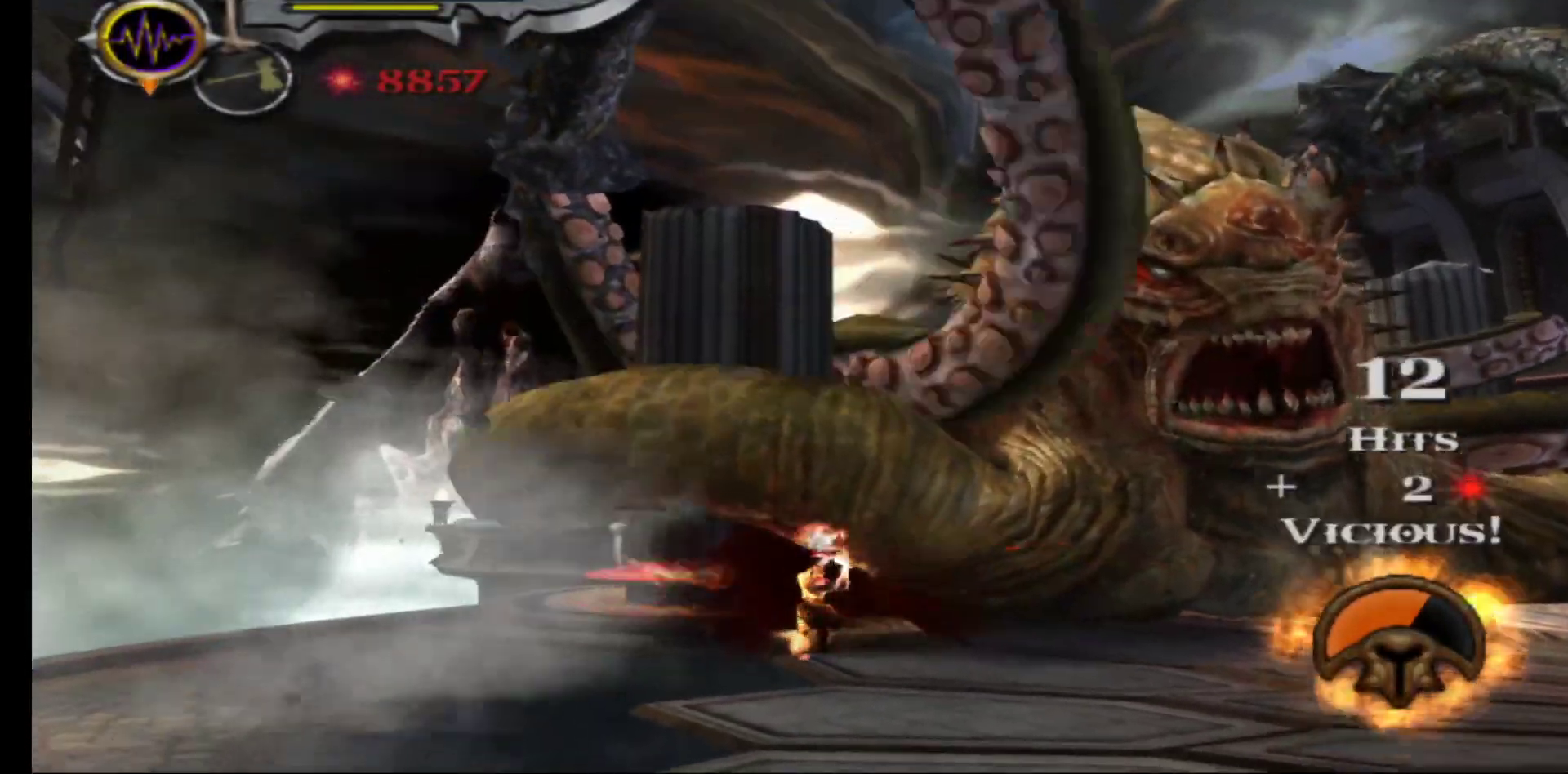
{"buttons": [], "left_stick": "center", "right_stick": "center", "events": [[67, "X", "down"], [167, "X", "up"], [233, "X", "down"], [333, "X", "up"], [417, "X", "down"], [500, "X", "up"]]}
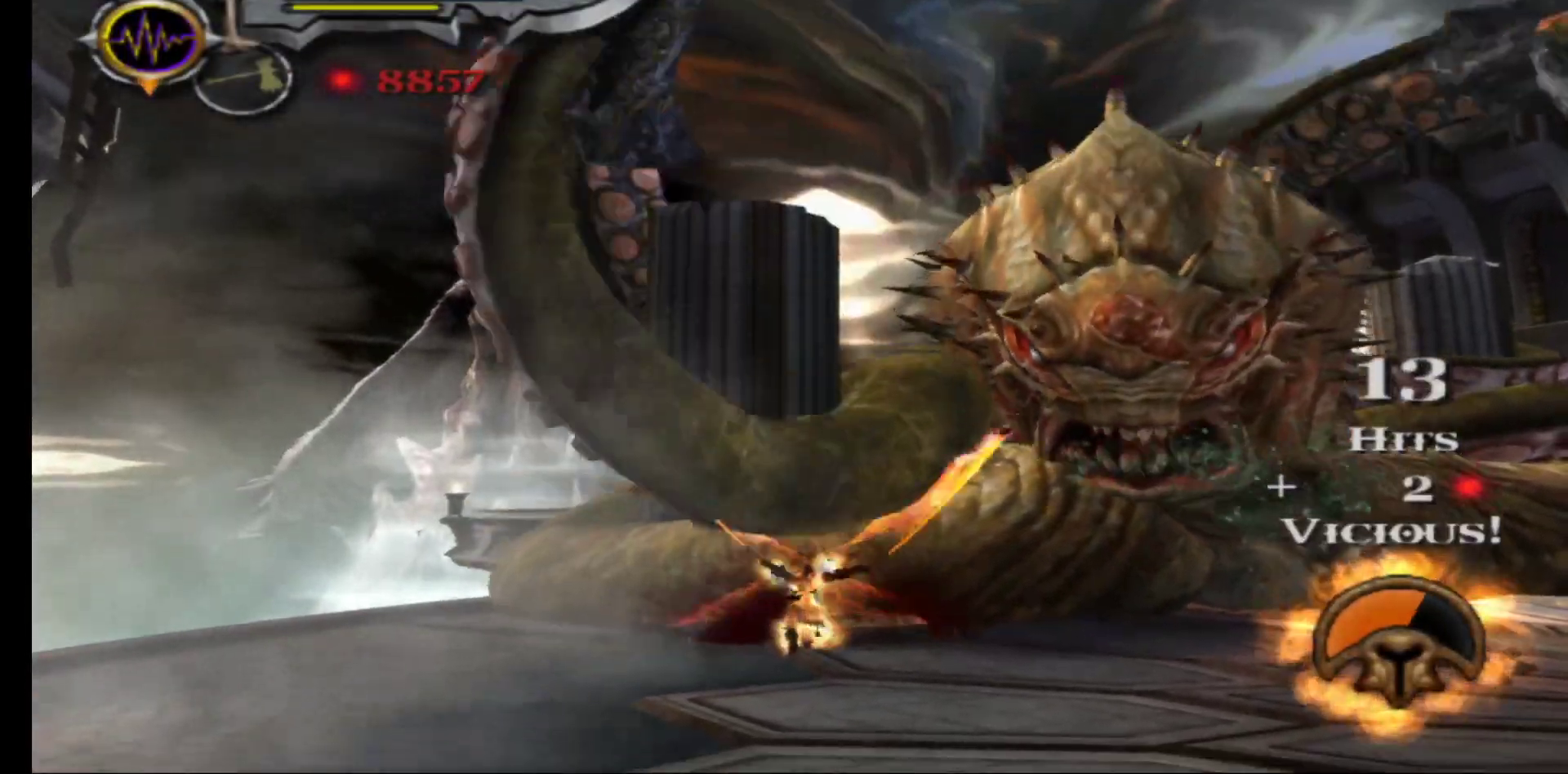
{"buttons": [], "left_stick": "center", "right_stick": "center", "events": [[83, "X", "down"], [167, "X", "up"], [250, "X", "down"], [333, "X", "up"], [417, "X", "down"], [500, "X", "up"]]}
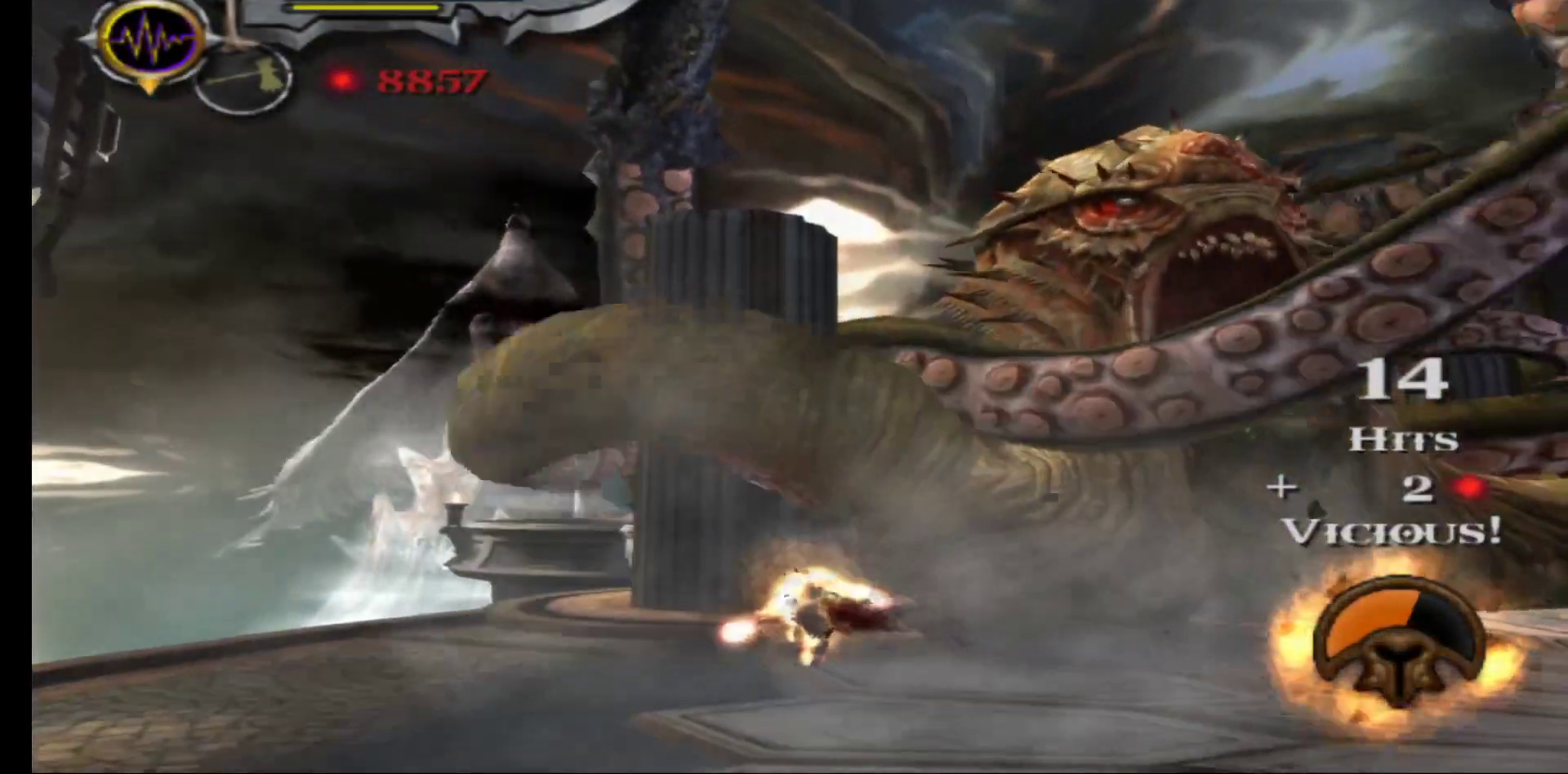
{"buttons": [], "left_stick": "center", "right_stick": "center", "events": [[83, "X", "down"], [167, "X", "up"], [250, "X", "down"], [333, "X", "up"], [417, "X", "down"], [500, "X", "up"]]}
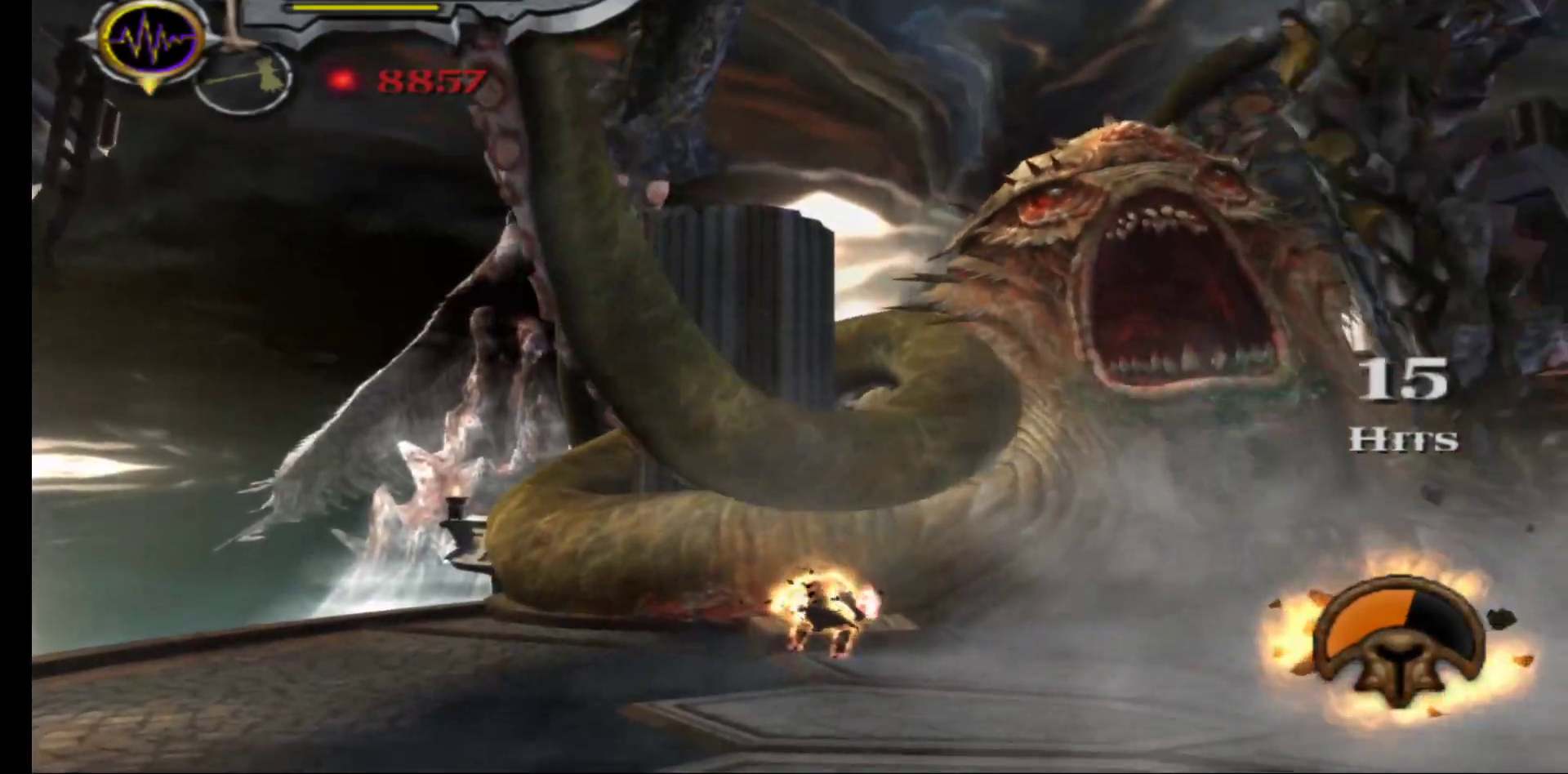
{"buttons": [], "left_stick": "center", "right_stick": "center", "events": [[83, "X", "down"], [167, "X", "up"], [250, "X", "down"], [333, "X", "up"], [417, "X", "down"], [500, "X", "up"]]}
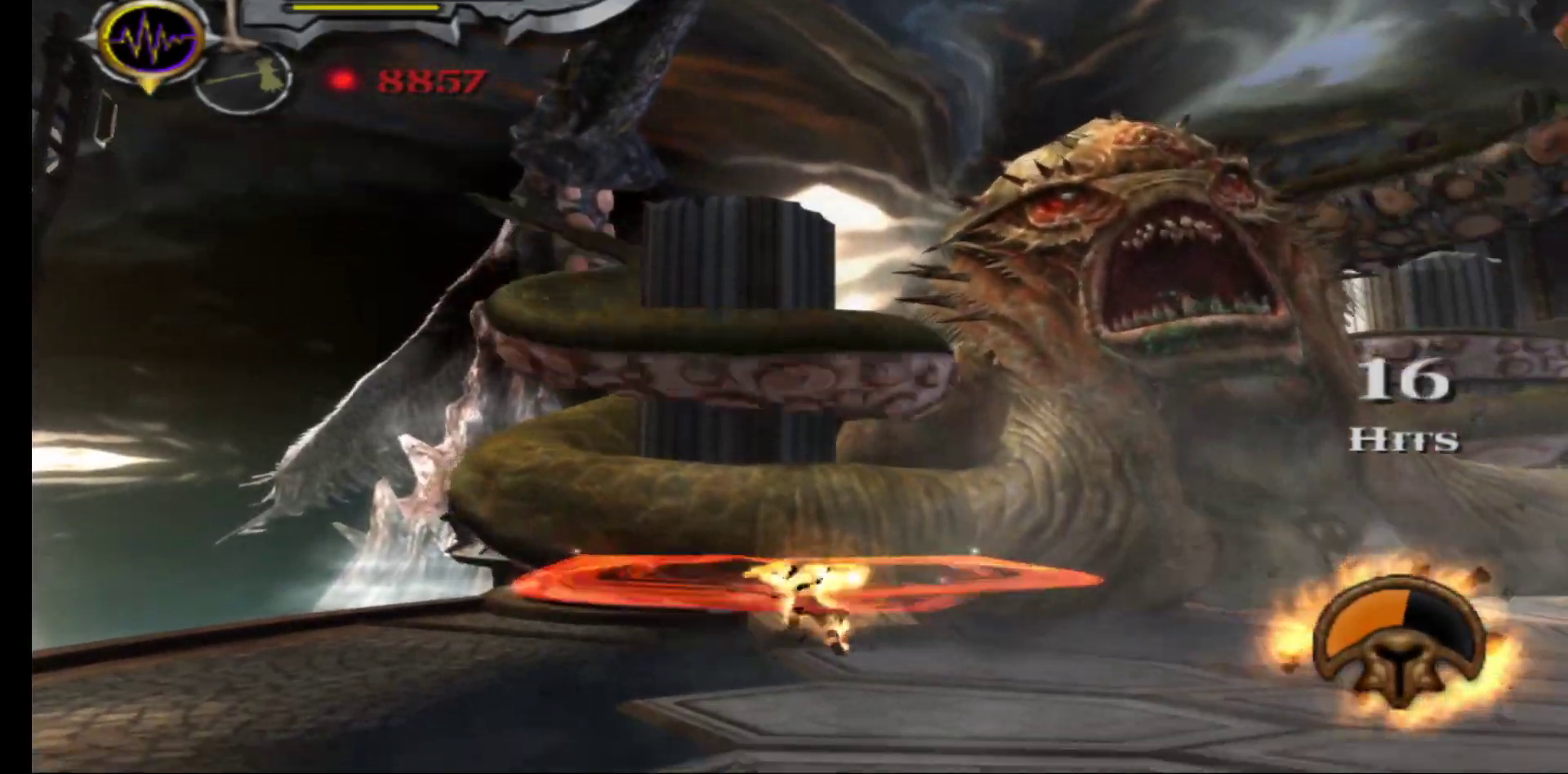
{"buttons": ["Y"], "left_stick": "center", "right_stick": "center", "events": [[83, "X", "down"], [150, "X", "up"], [233, "X", "down"], [333, "X", "up"], [433, "Y", "down"]]}
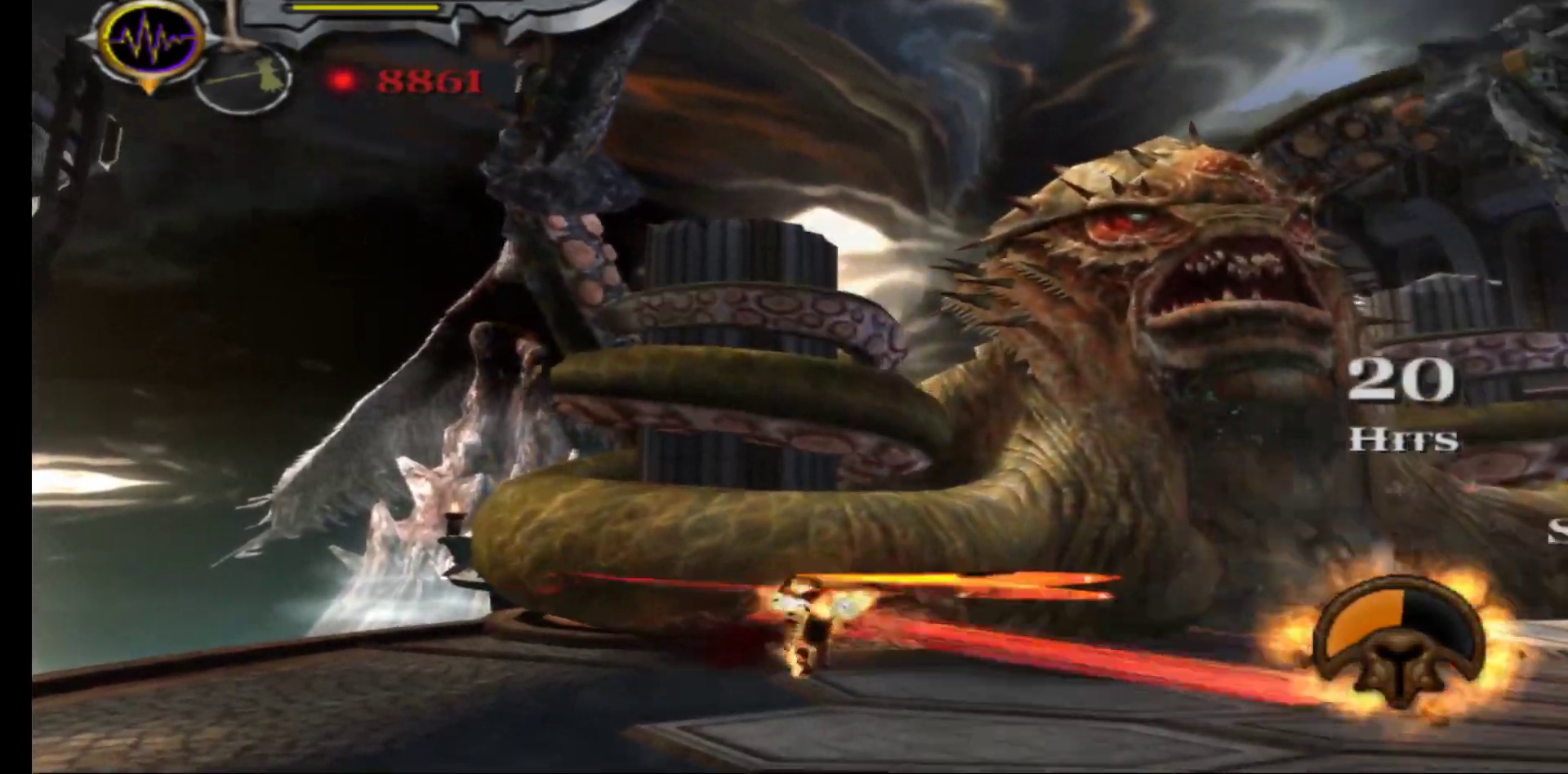
{"buttons": ["Y"], "left_stick": "center", "right_stick": "center", "events": [[33, "Y", "up"], [117, "Y", "down"], [200, "Y", "up"], [283, "Y", "down"], [367, "Y", "up"], [450, "Y", "down"]]}
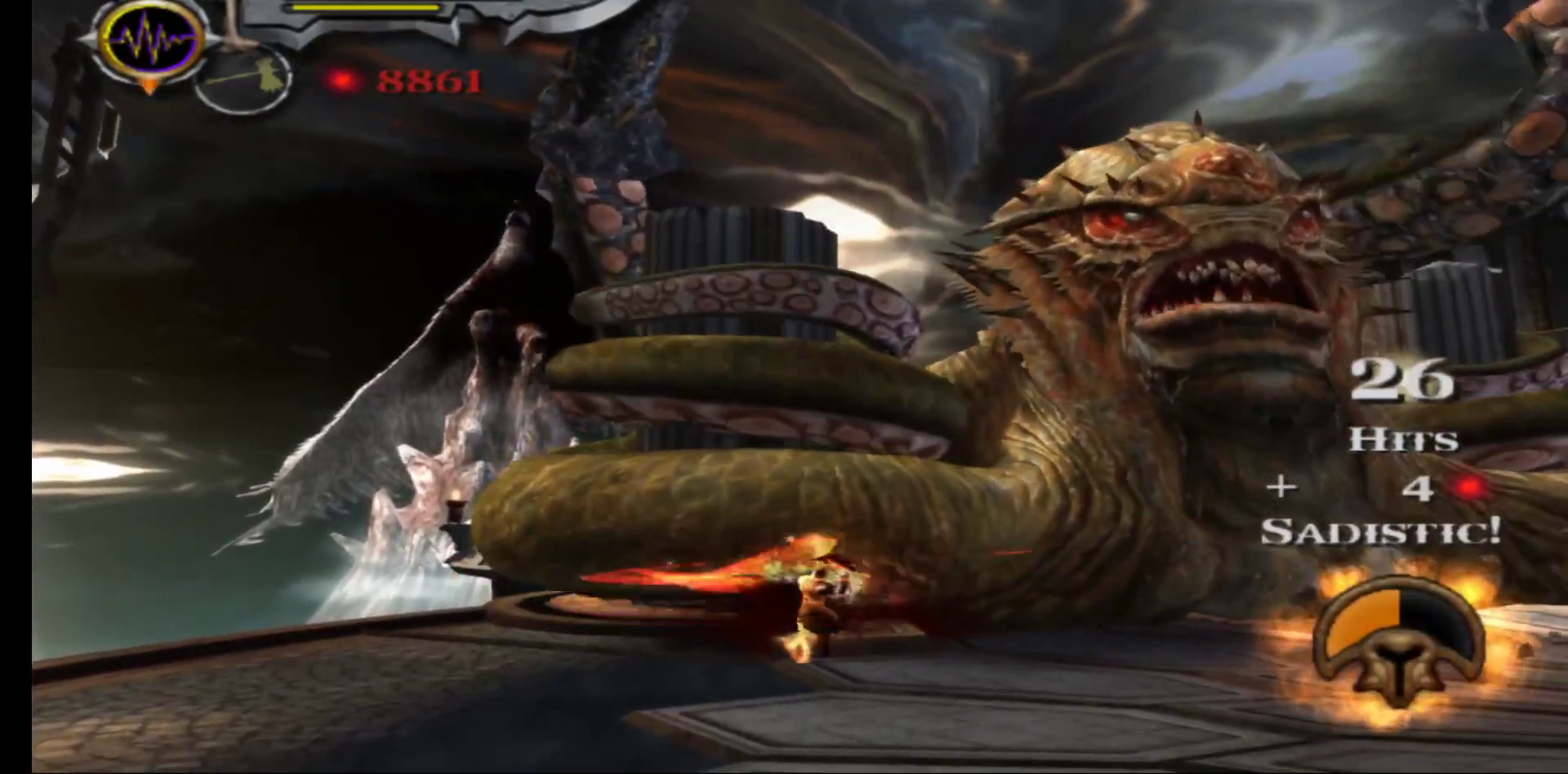
{"buttons": ["Y"], "left_stick": "center", "right_stick": "center", "events": [[50, "Y", "up"], [117, "Y", "down"], [217, "Y", "up"], [300, "Y", "down"], [400, "Y", "up"], [467, "Y", "down"]]}
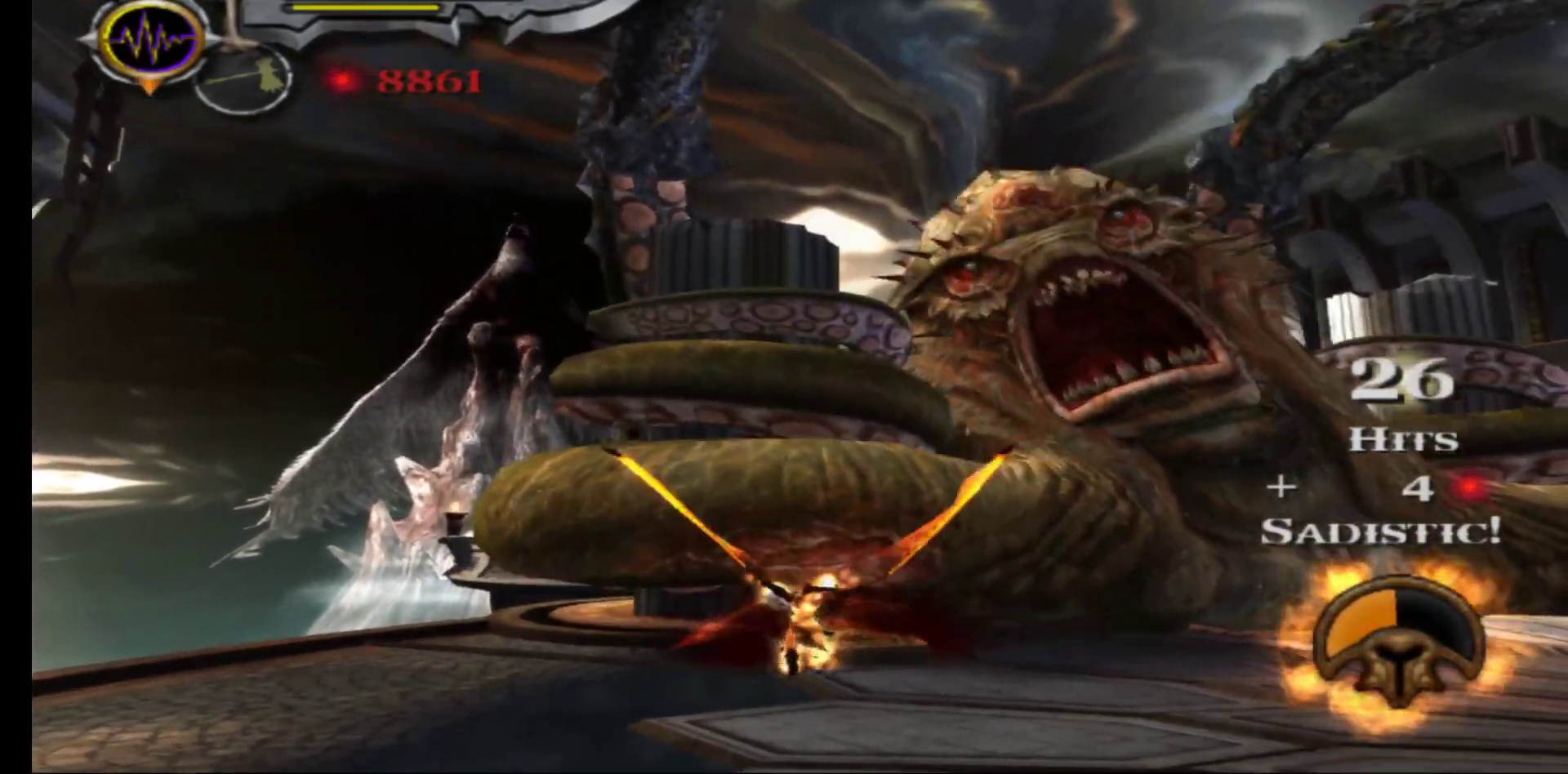
{"buttons": [], "left_stick": "center", "right_stick": "center", "events": [[83, "Y", "up"], [150, "Y", "down"], [267, "Y", "up"], [333, "Y", "down"], [450, "Y", "up"]]}
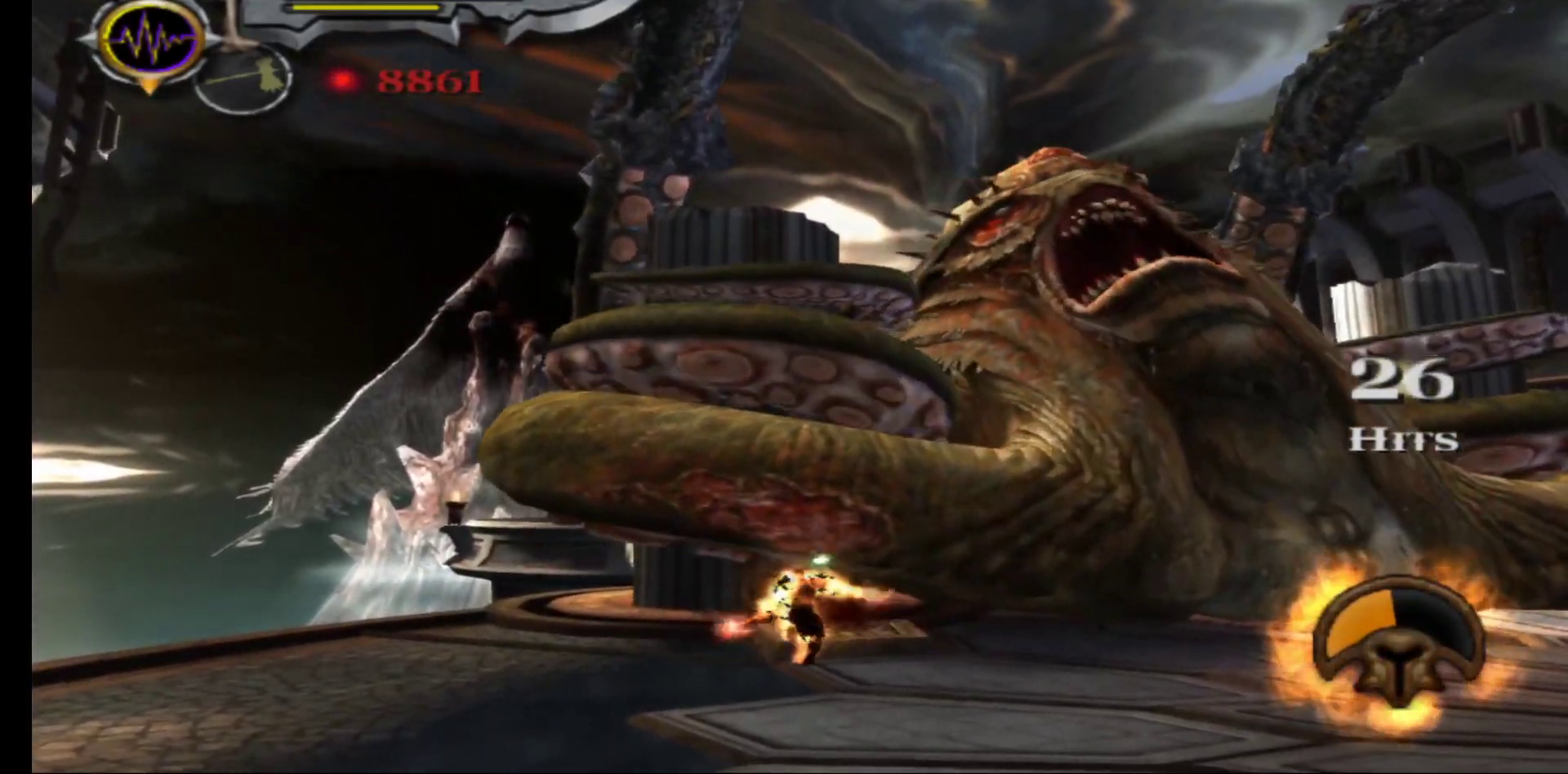
{"buttons": ["Y"], "left_stick": "center", "right_stick": "center", "events": [[67, "Y", "down"], [183, "Y", "up"], [250, "Y", "down"], [350, "Y", "up"], [417, "Y", "down"]]}
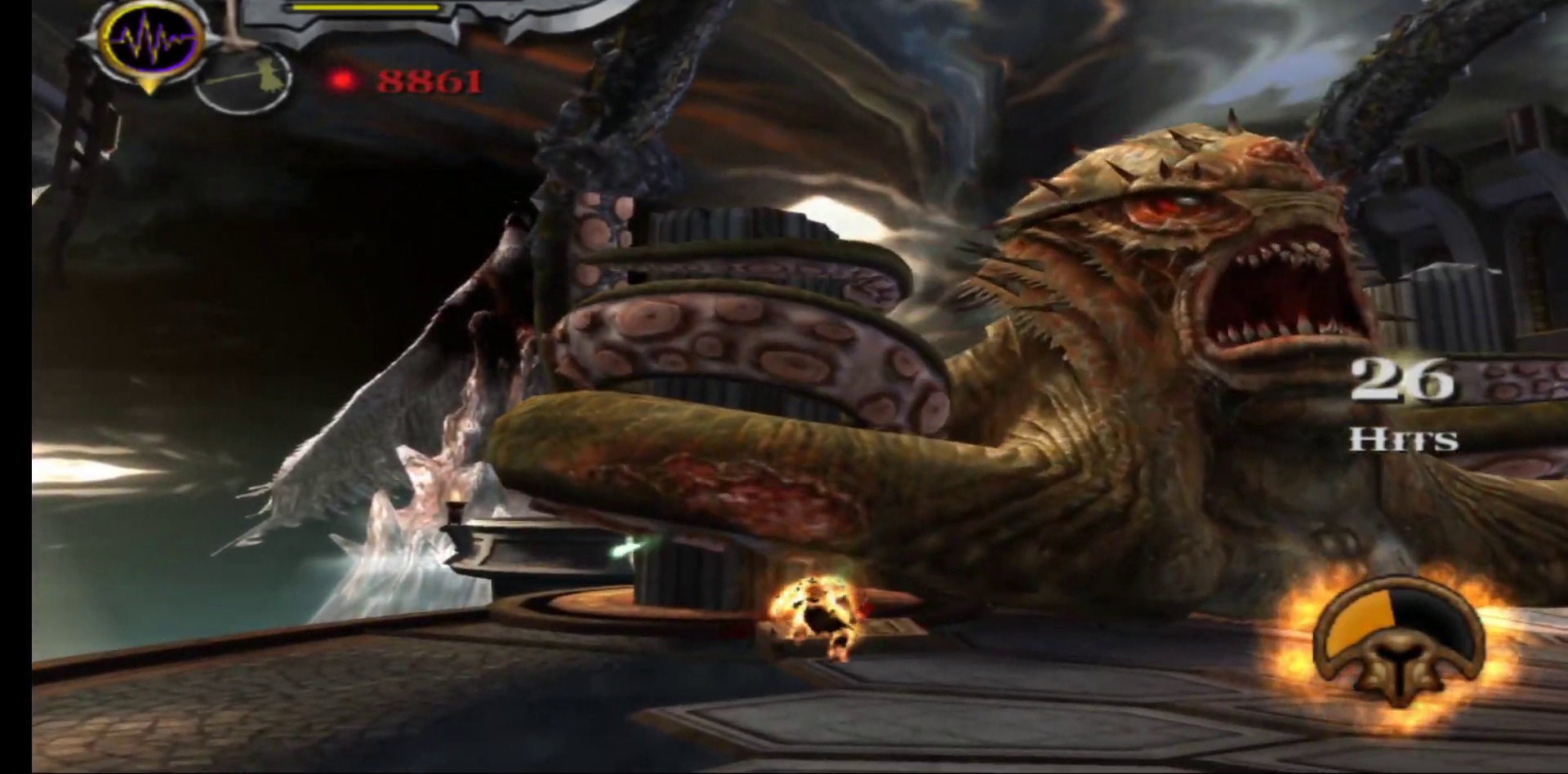
{"buttons": ["Y"], "left_stick": "center", "right_stick": "center", "events": [[17, "Y", "up"], [100, "Y", "down"], [183, "Y", "up"], [267, "Y", "down"], [367, "Y", "up"], [450, "Y", "down"]]}
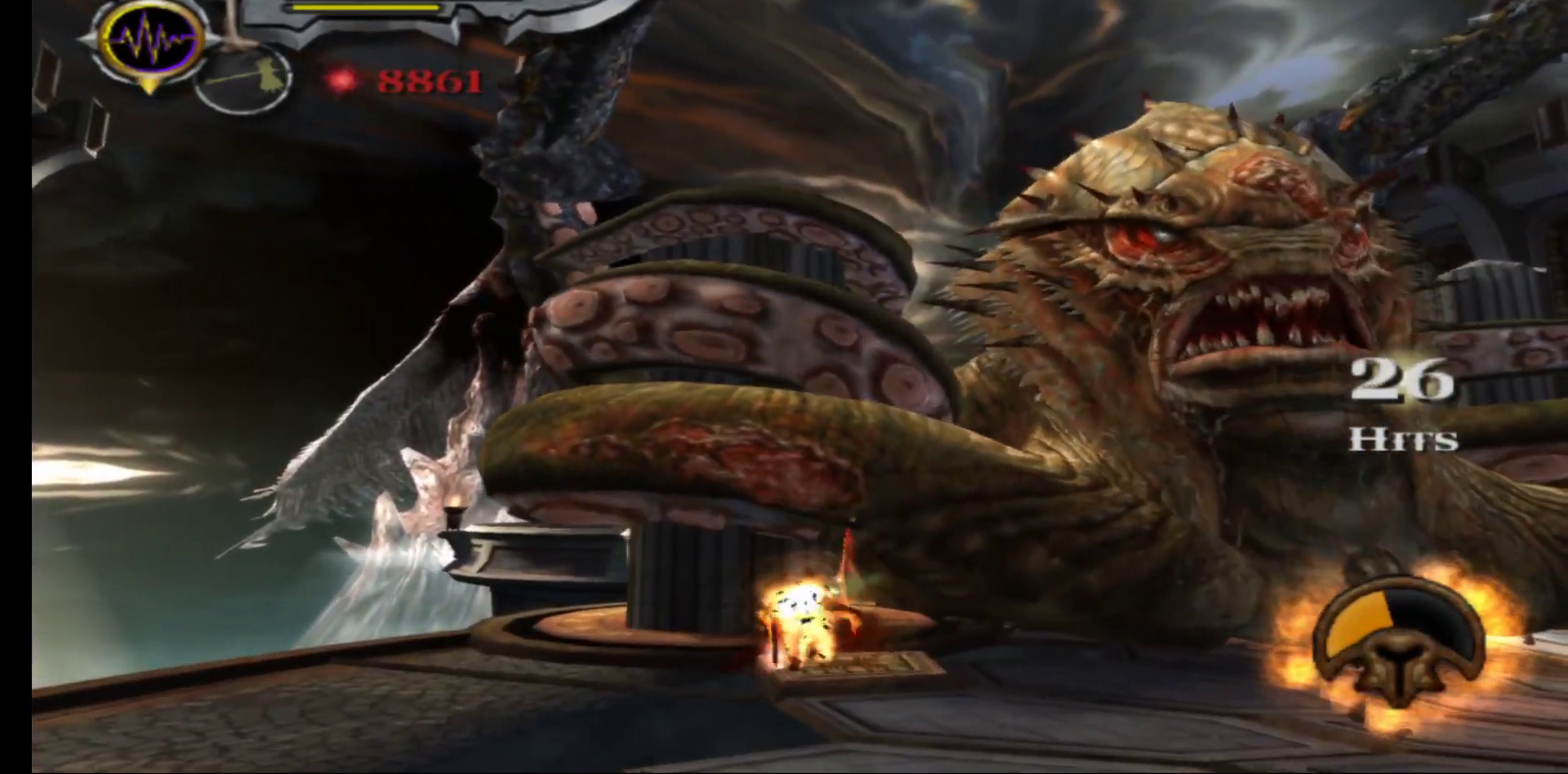
{"buttons": ["Y"], "left_stick": "center", "right_stick": "center", "events": [[33, "Y", "up"], [133, "Y", "down"], [233, "Y", "up"], [317, "Y", "down"], [417, "Y", "up"], [500, "Y", "down"]]}
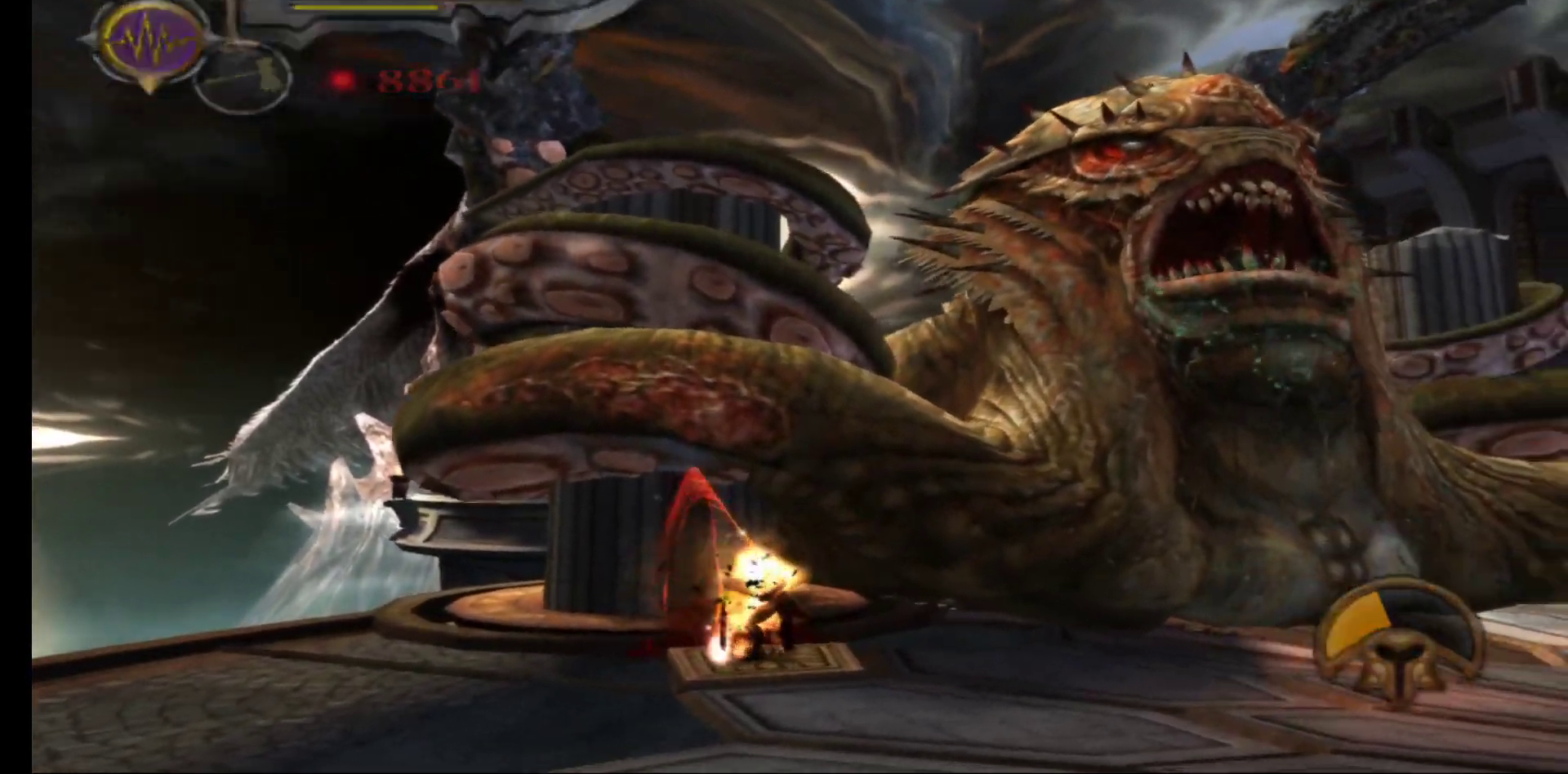
{"buttons": [], "left_stick": "center", "right_stick": "center", "events": [[100, "Y", "up"], [183, "Y", "down"], [283, "Y", "up"], [367, "Y", "down"], [467, "Y", "up"]]}
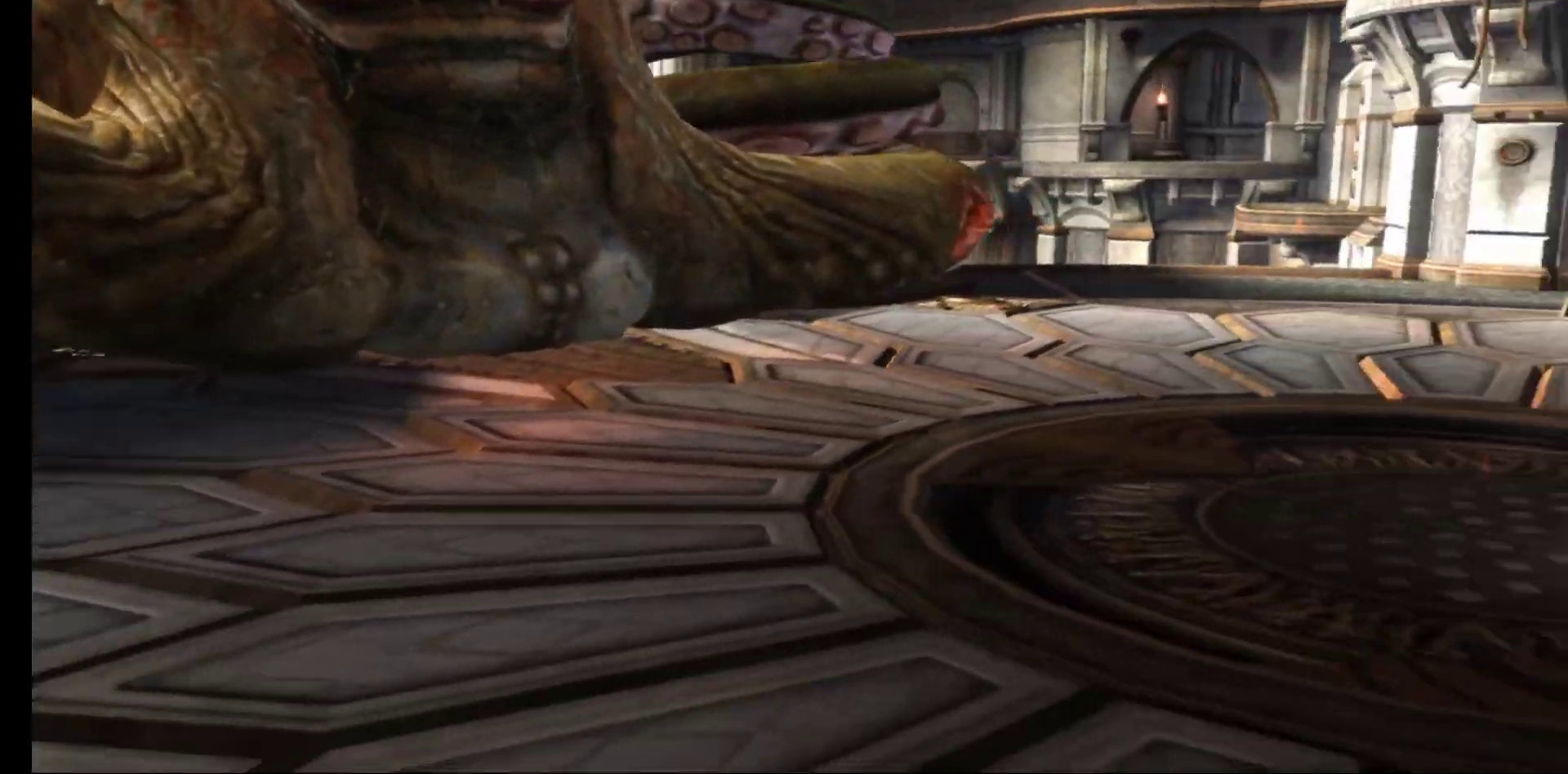
{"buttons": [], "left_stick": "center", "right_stick": "center", "events": [[50, "Y", "down"], [150, "Y", "up"]]}
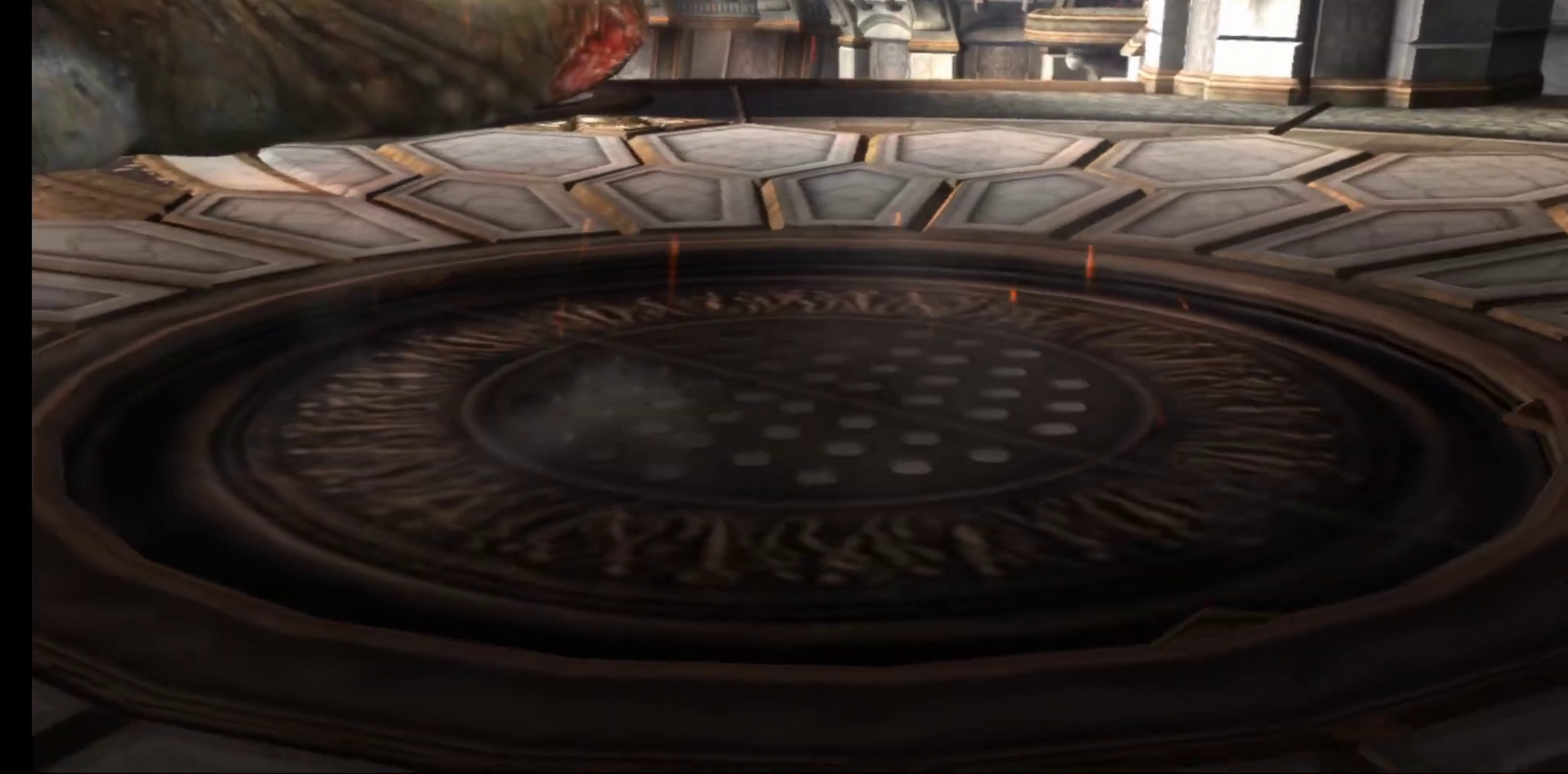
{"buttons": [], "left_stick": "center", "right_stick": "center", "events": []}
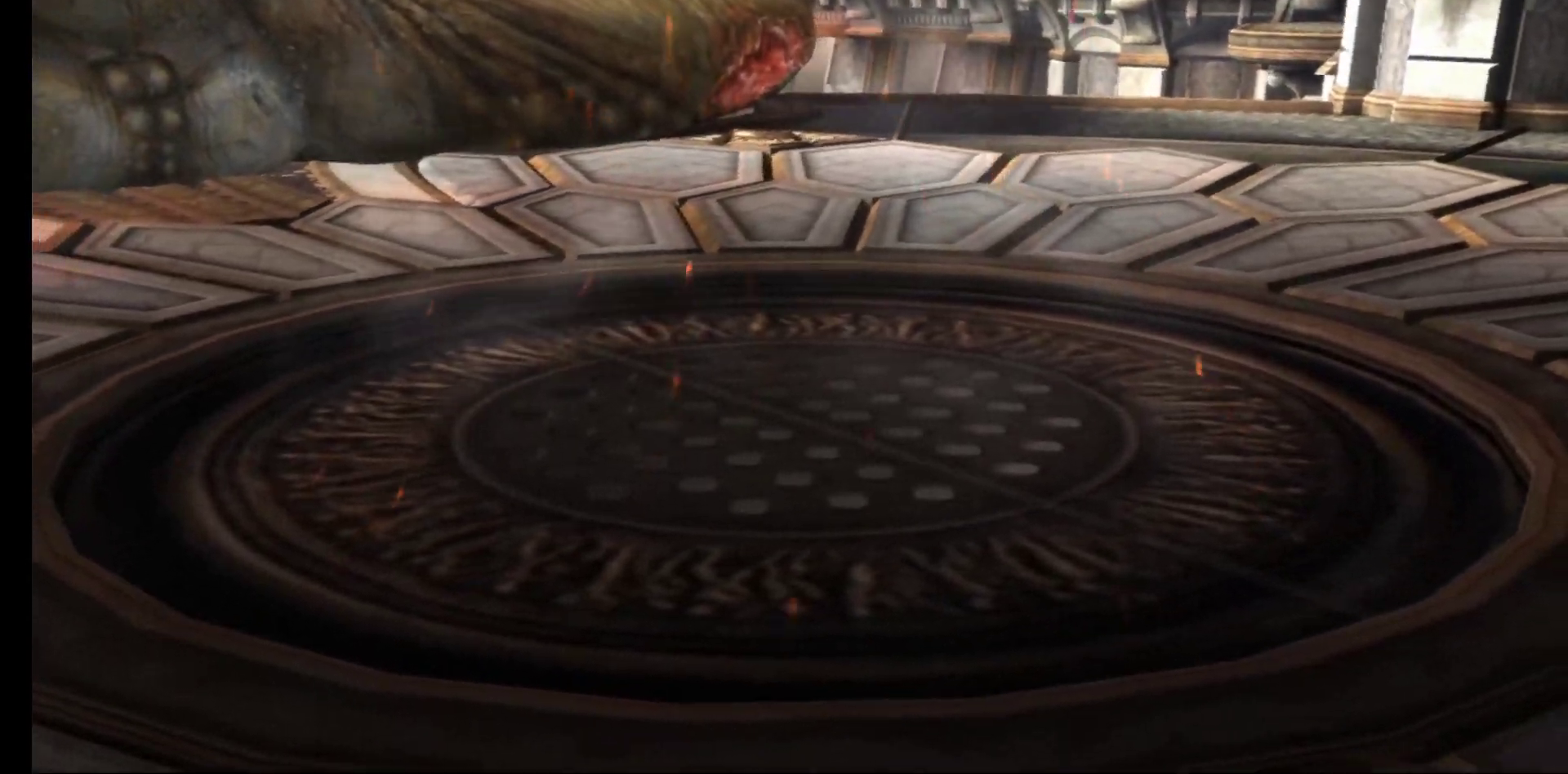
{"buttons": [], "left_stick": "center", "right_stick": "center", "events": []}
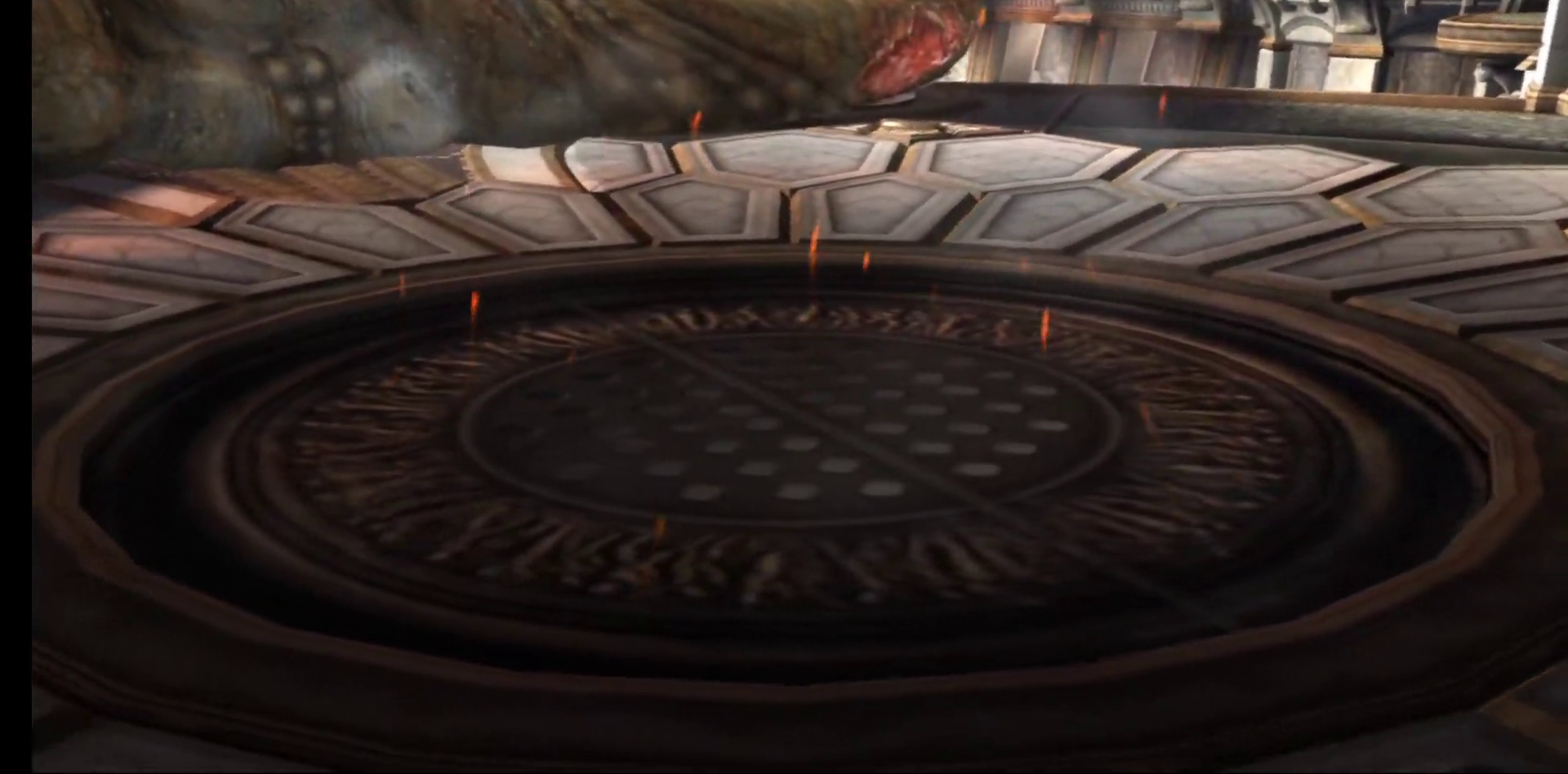
{"buttons": [], "left_stick": "center", "right_stick": "center", "events": []}
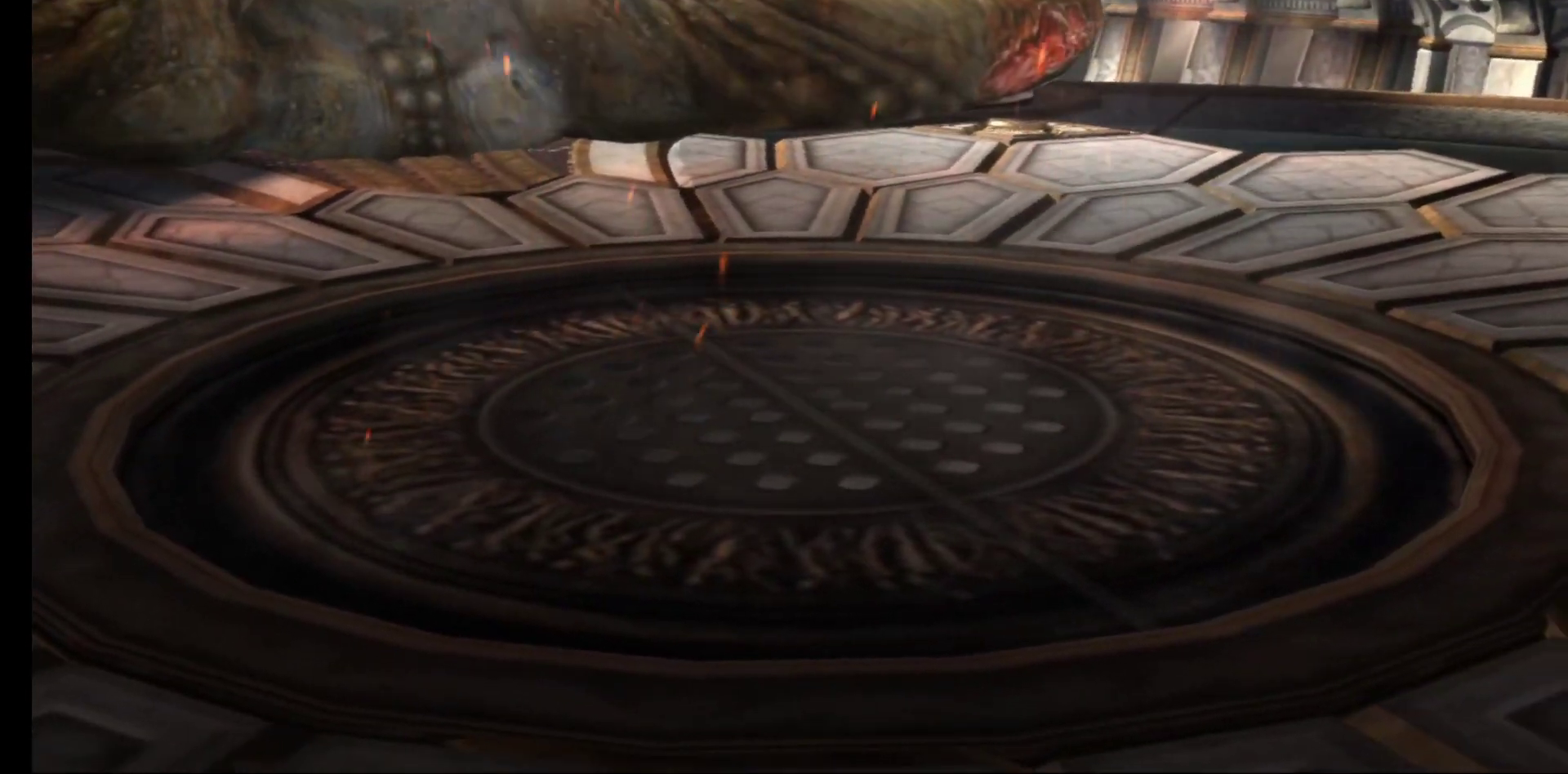
{"buttons": [], "left_stick": "center", "right_stick": "center", "events": []}
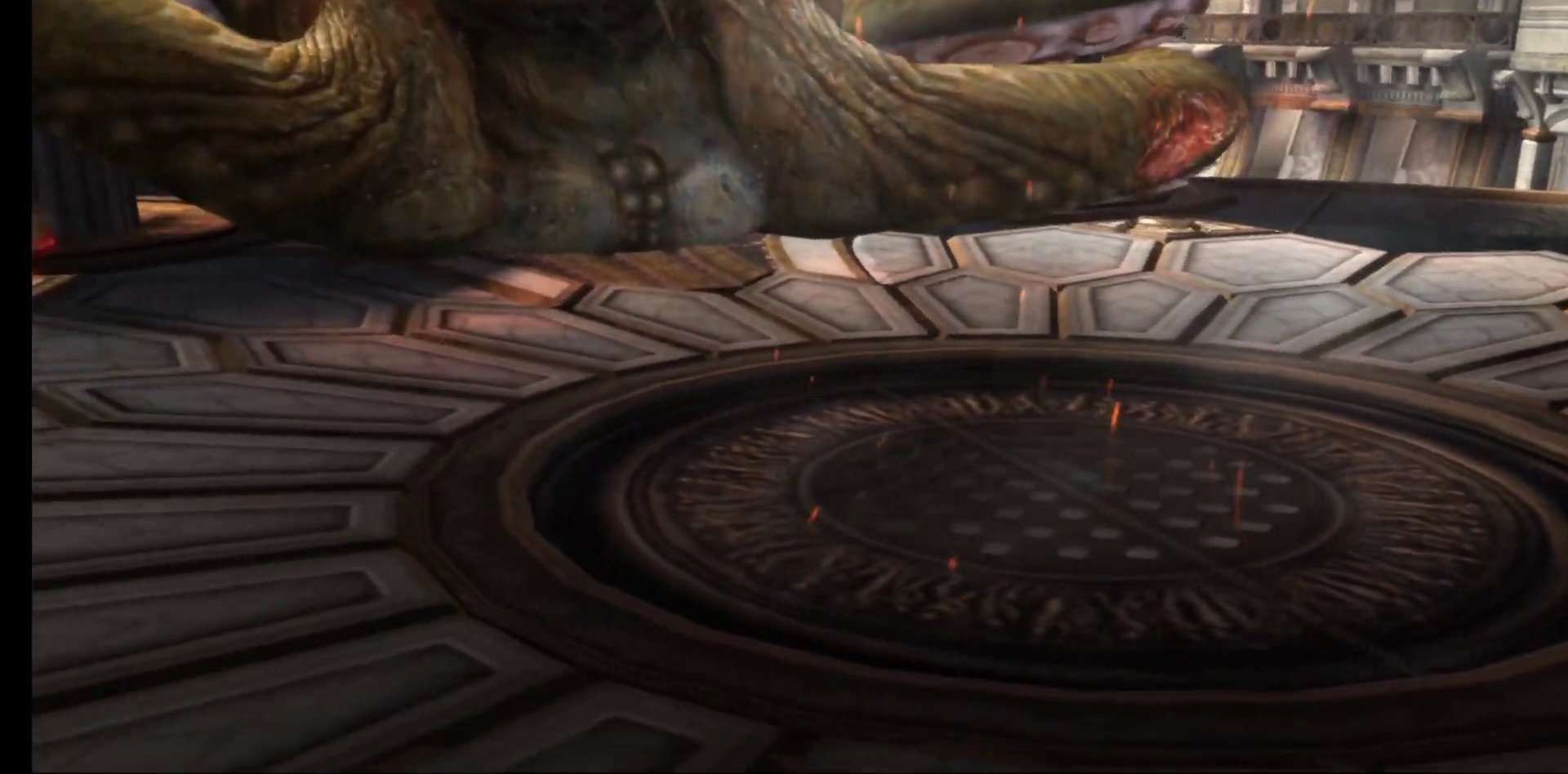
{"buttons": [], "left_stick": "center", "right_stick": "center", "events": []}
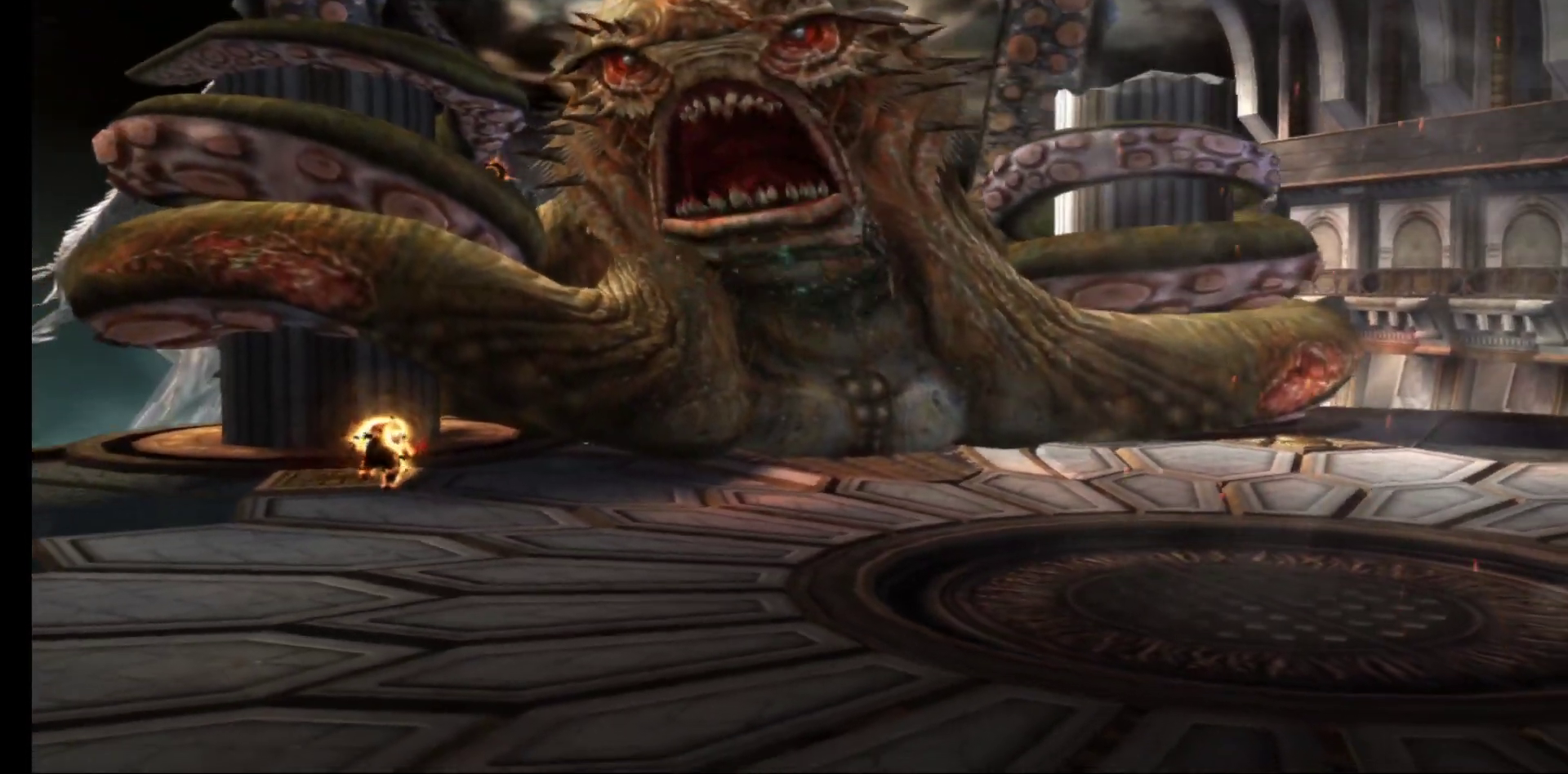
{"buttons": [], "left_stick": "down-right", "right_stick": "center", "events": [[283, "left_stick", "down-right"]]}
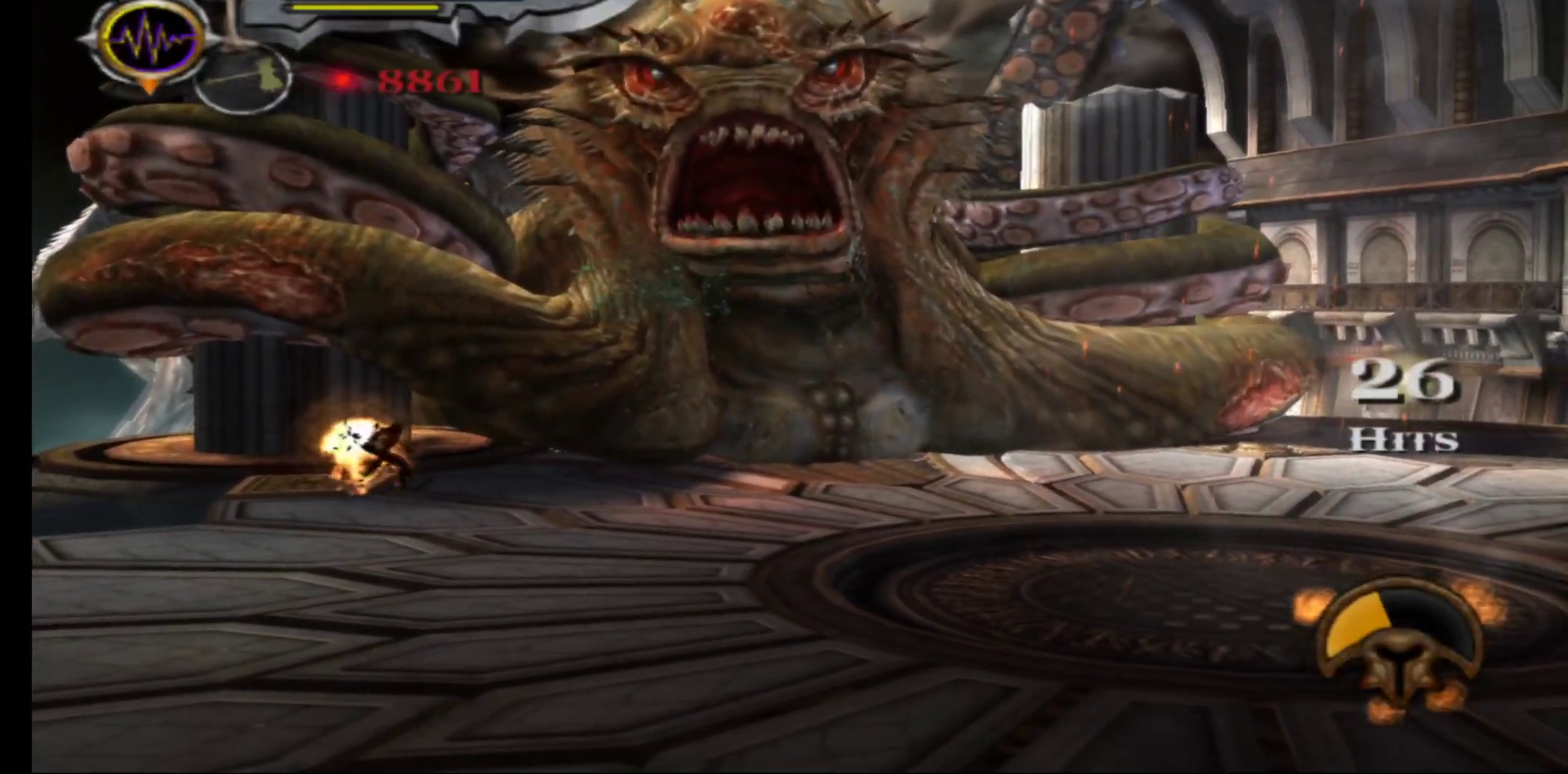
{"buttons": [], "left_stick": "down", "right_stick": "center", "events": [[483, "left_stick", "down"]]}
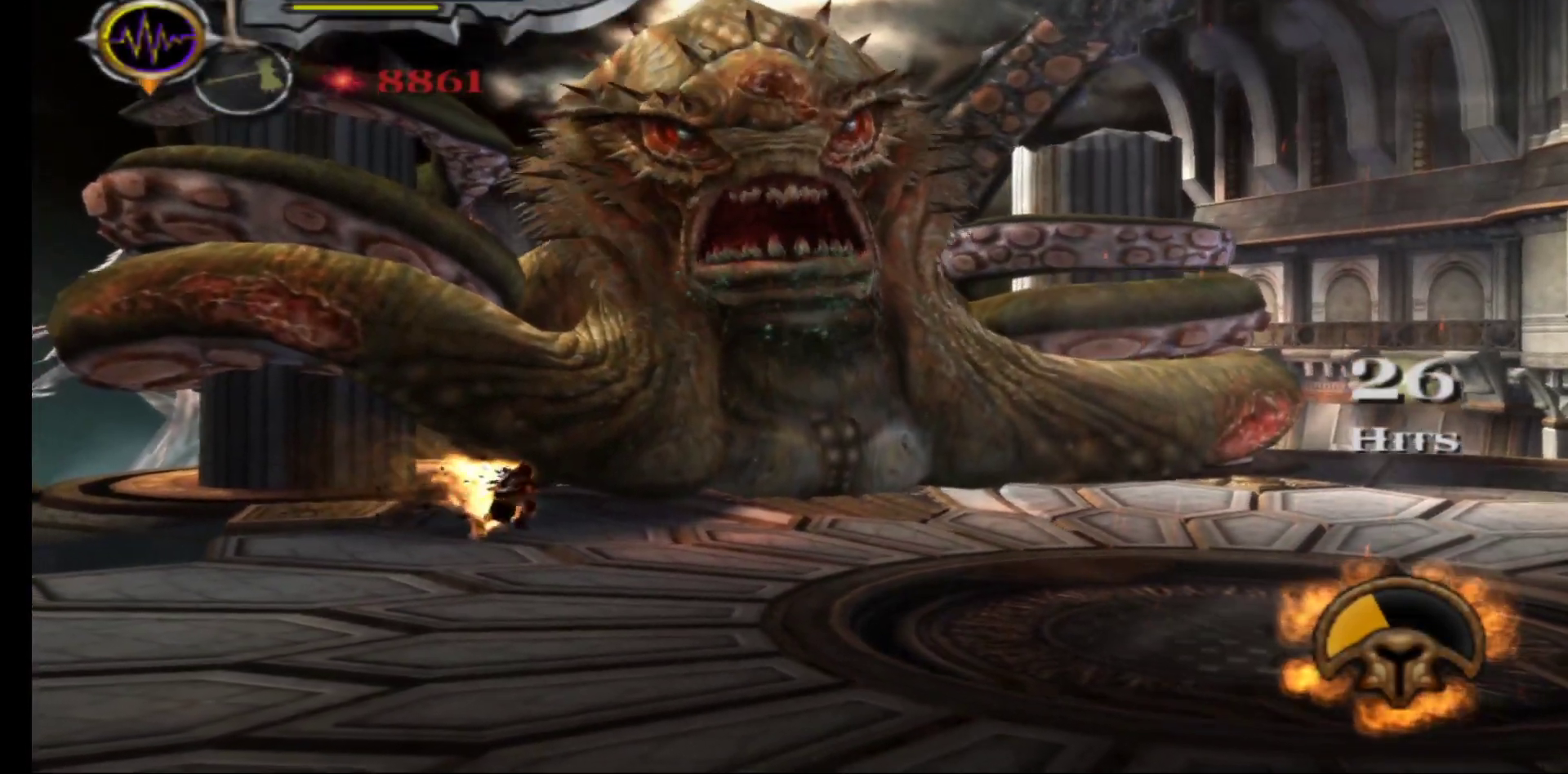
{"buttons": [], "left_stick": "down", "right_stick": "center", "events": []}